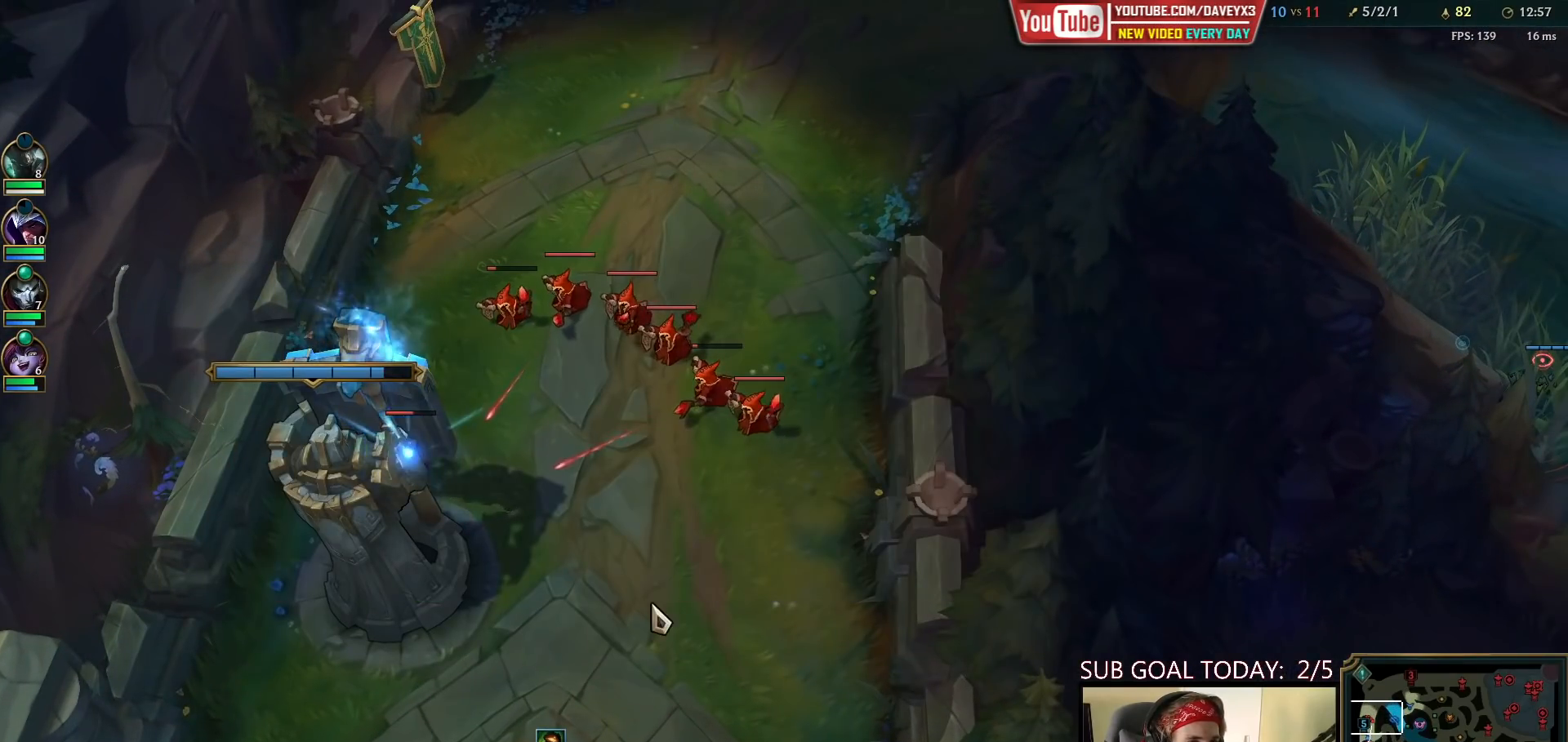
Gameplay with keyboard and mouse; each line is a JSON object with the keys and mouse buttons held at the frame after it. "events" lists presses ("down") and releases ("up") of "a", "ctrl", "d", "e", "f", "q", "r", "s", "shift", "space", "tab", "w", "mouse_left", "mouse_wheel", "mouse_right", "mouse_mb4" and "mouse_mb5" between this image and that frame as [ms after this image, input, new state], when the widget could be followed in between. "mouse_left", "mouse_wheel", "mouse_right", "mouse_mb4", "mouse_mb5" = the "left", "wheel", "right", "mb4", "mb5" buttons of the "mouse" list. No other keys are recorded. "wheel" means that the mouse wheel is clicked or scrolled. Mouse movement is not recorded.
{"keys": [], "mouse": ["right"], "events": [[67, "mouse_right", "up"], [150, "mouse_right", "down"], [233, "mouse_right", "up"], [317, "mouse_right", "down"], [367, "mouse_right", "up"], [433, "mouse_right", "down"]]}
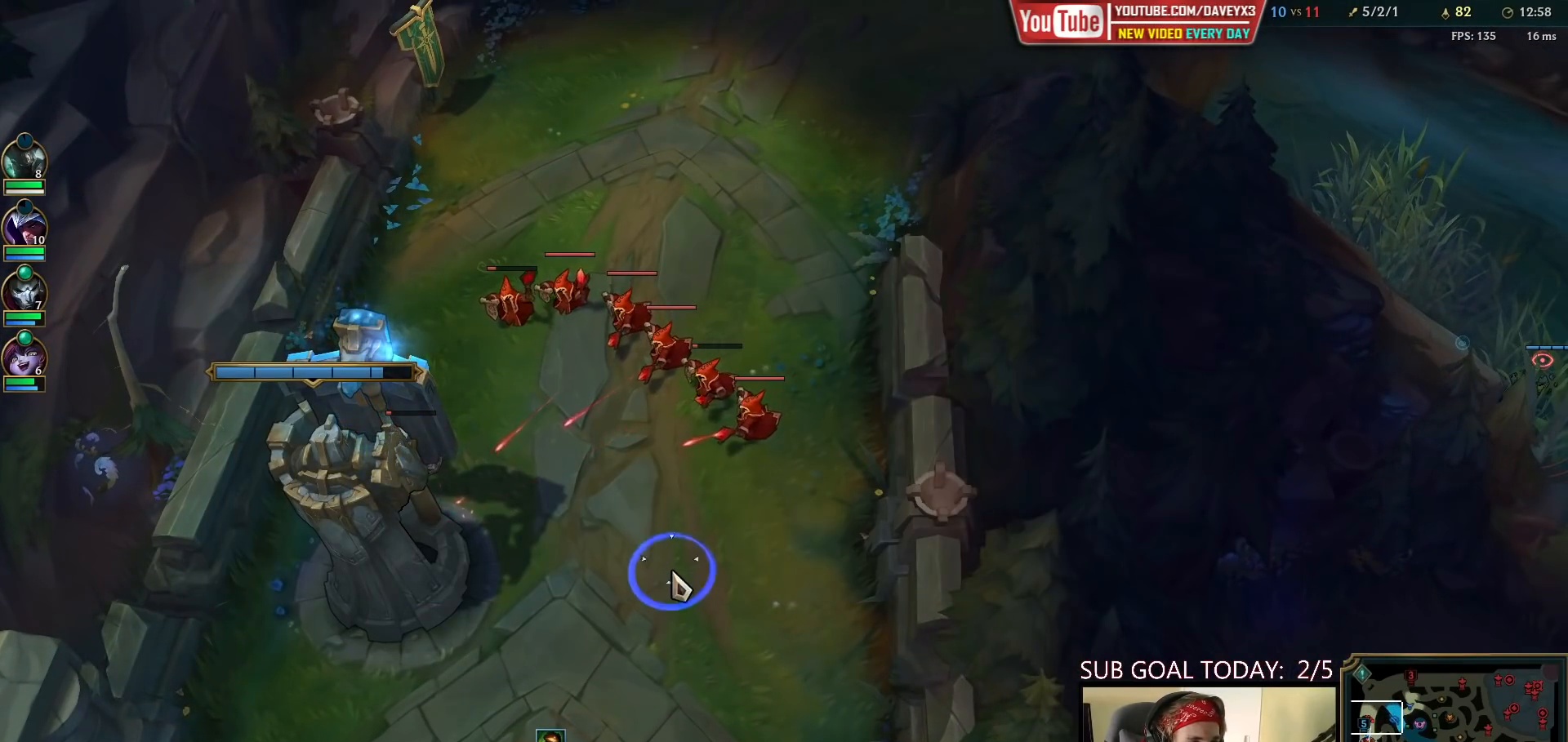
{"keys": [], "mouse": [], "events": [[33, "mouse_right", "up"]]}
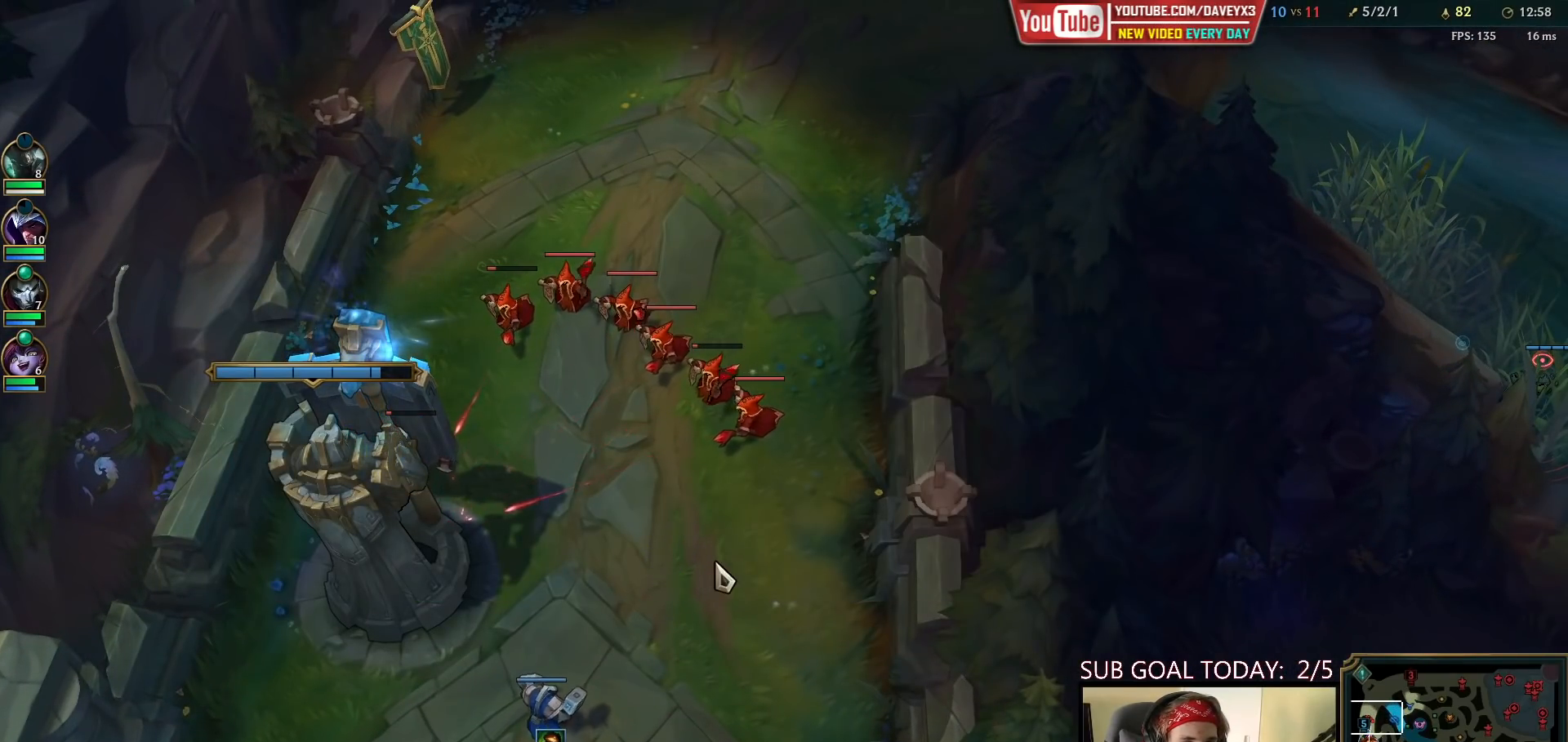
{"keys": [], "mouse": [], "events": [[17, "mouse_right", "down"], [117, "mouse_right", "up"], [167, "mouse_right", "down"], [283, "mouse_right", "up"]]}
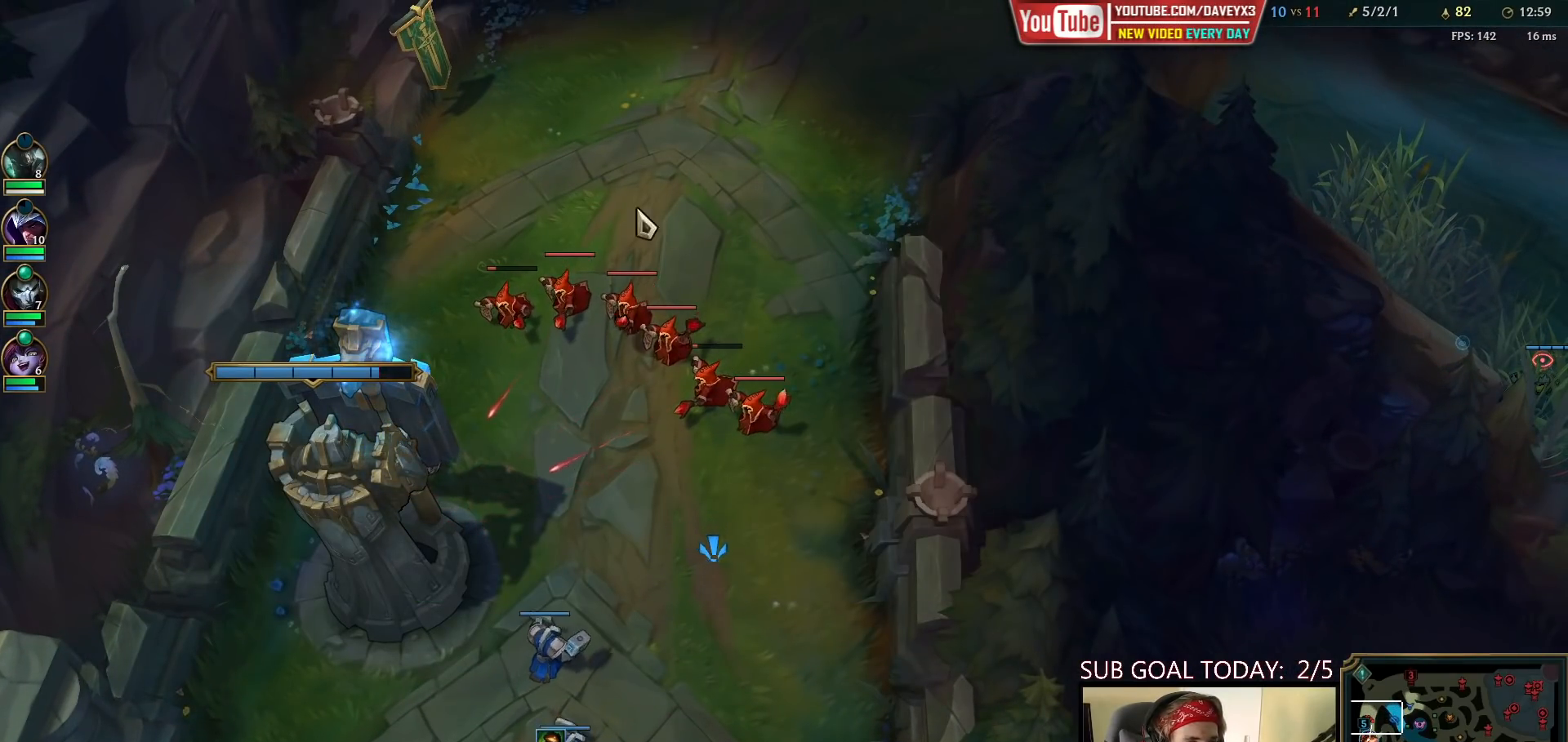
{"keys": [], "mouse": [], "events": [[217, "mouse_right", "down"], [300, "mouse_right", "up"], [383, "mouse_right", "down"], [483, "mouse_right", "up"]]}
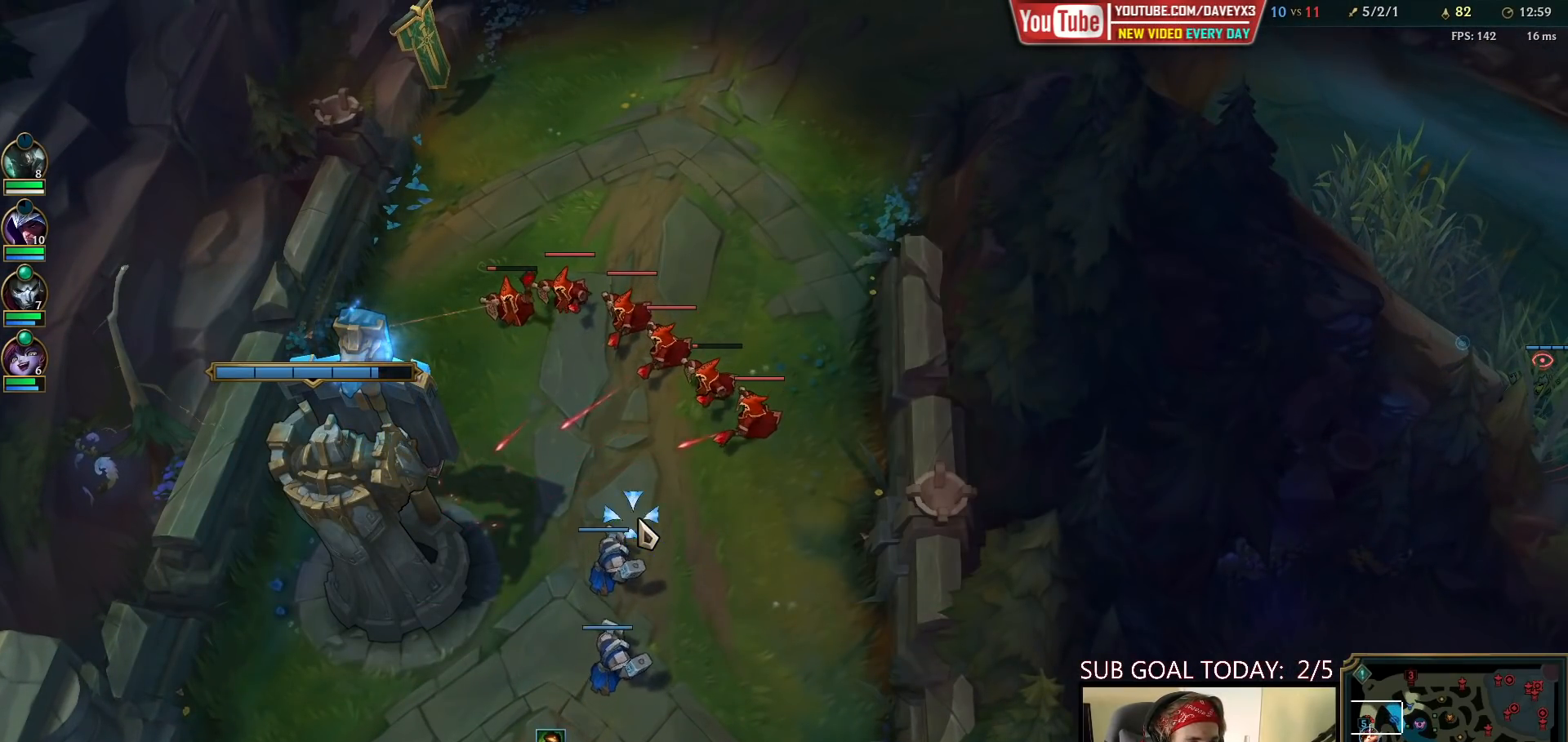
{"keys": [], "mouse": [], "events": [[167, "mouse_right", "down"], [250, "mouse_right", "up"], [333, "mouse_right", "down"], [450, "mouse_right", "up"]]}
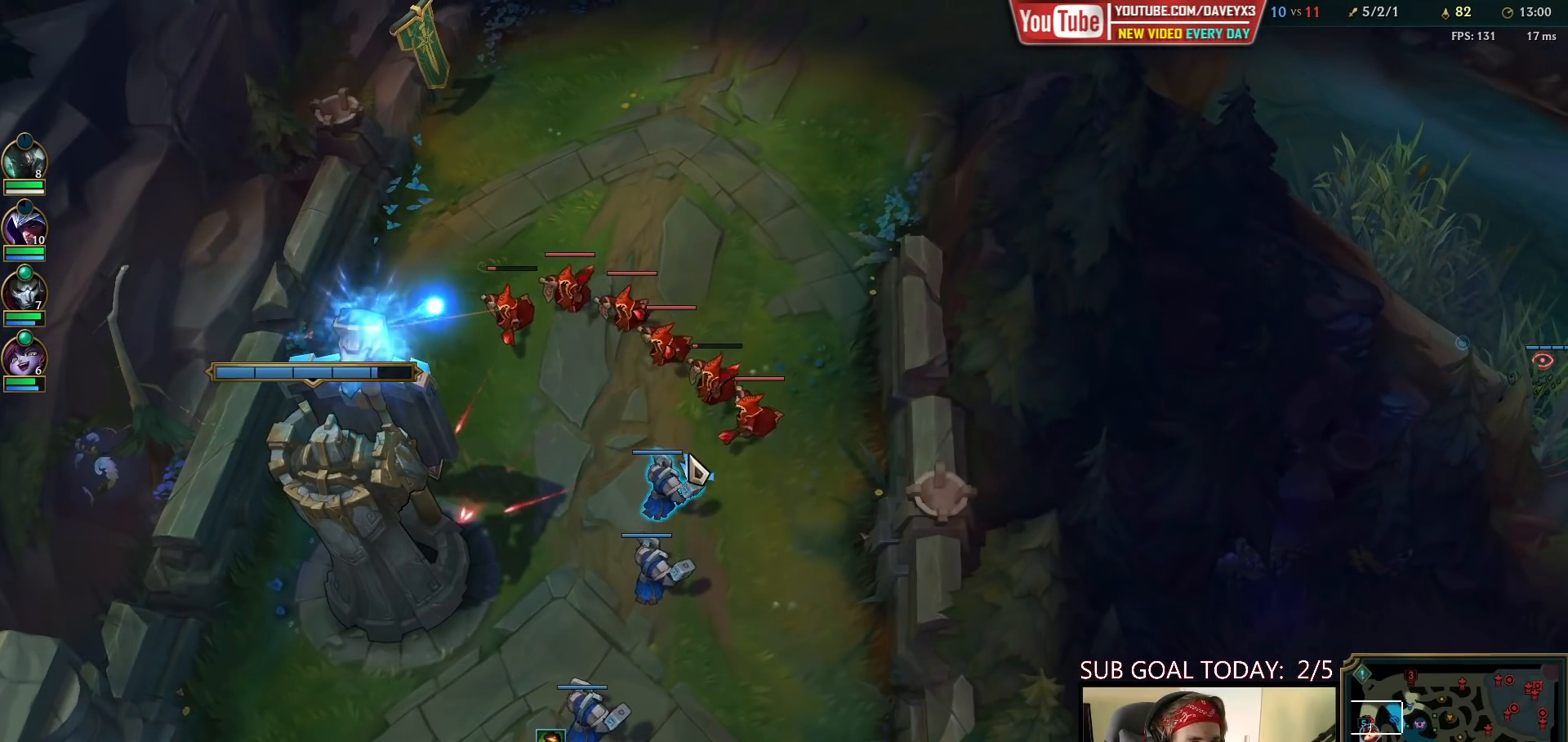
{"keys": [], "mouse": [], "events": [[200, "mouse_left", "down"], [300, "mouse_left", "up"], [367, "mouse_left", "down"], [467, "mouse_left", "up"]]}
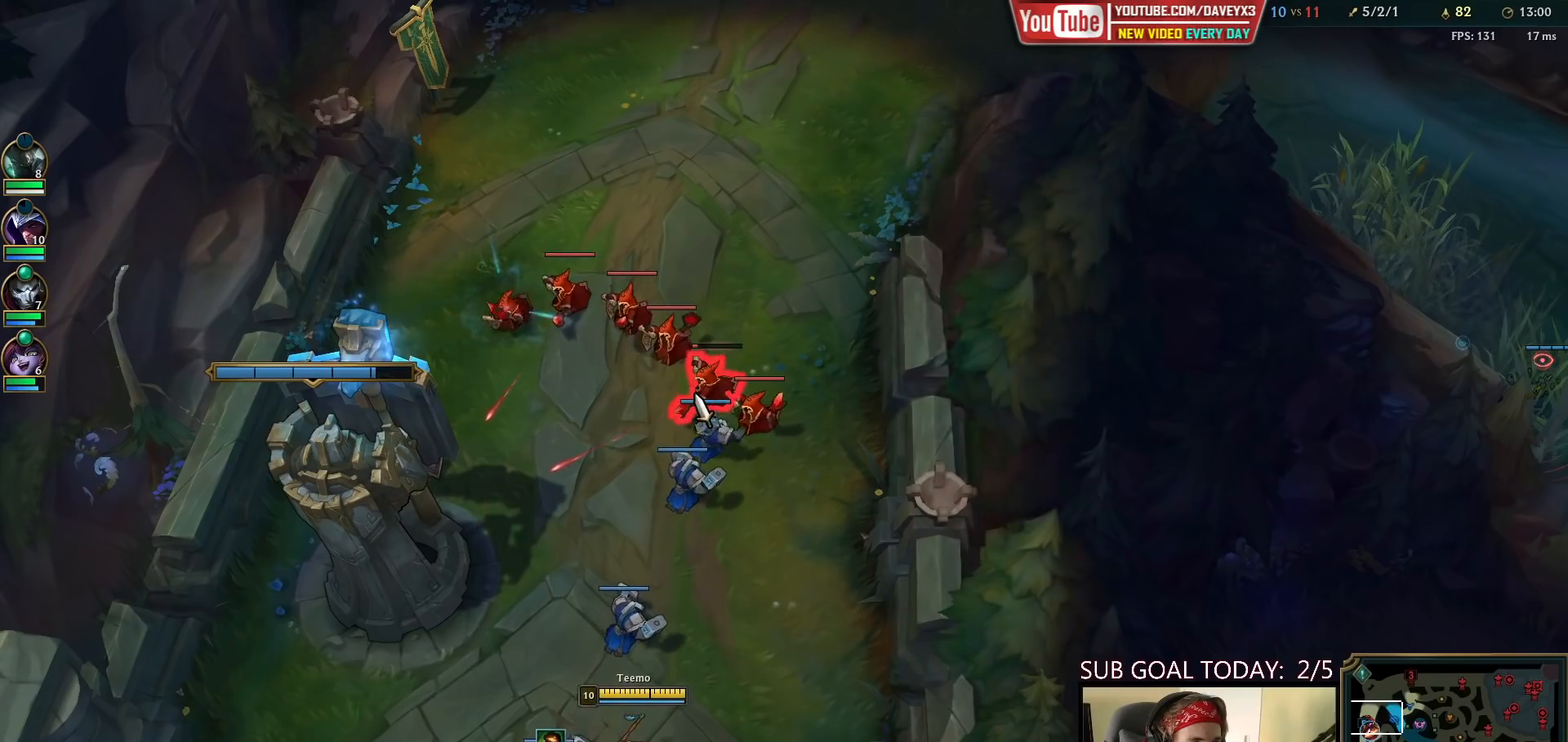
{"keys": [], "mouse": [], "events": []}
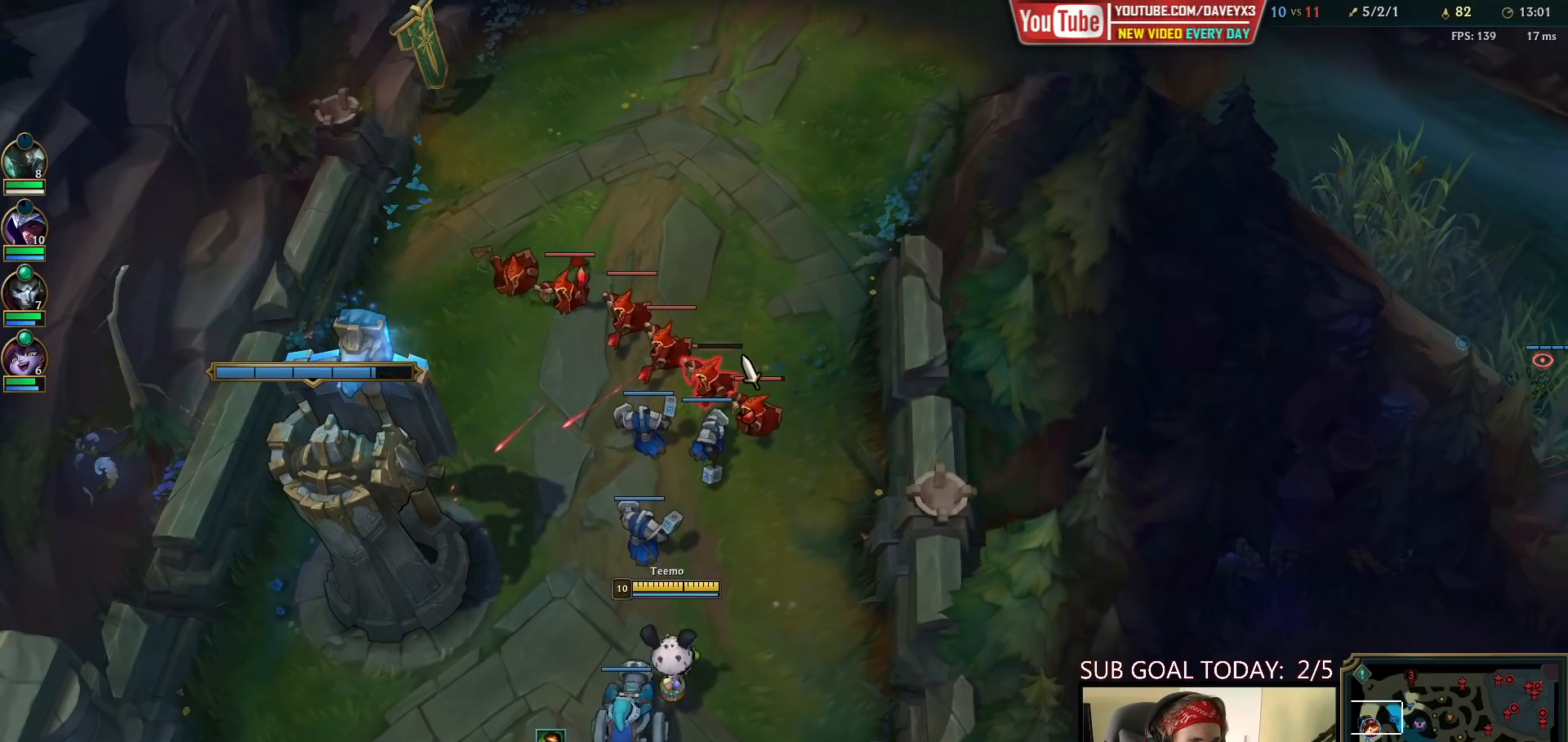
{"keys": [], "mouse": [], "events": [[317, "mouse_right", "down"], [400, "mouse_right", "up"]]}
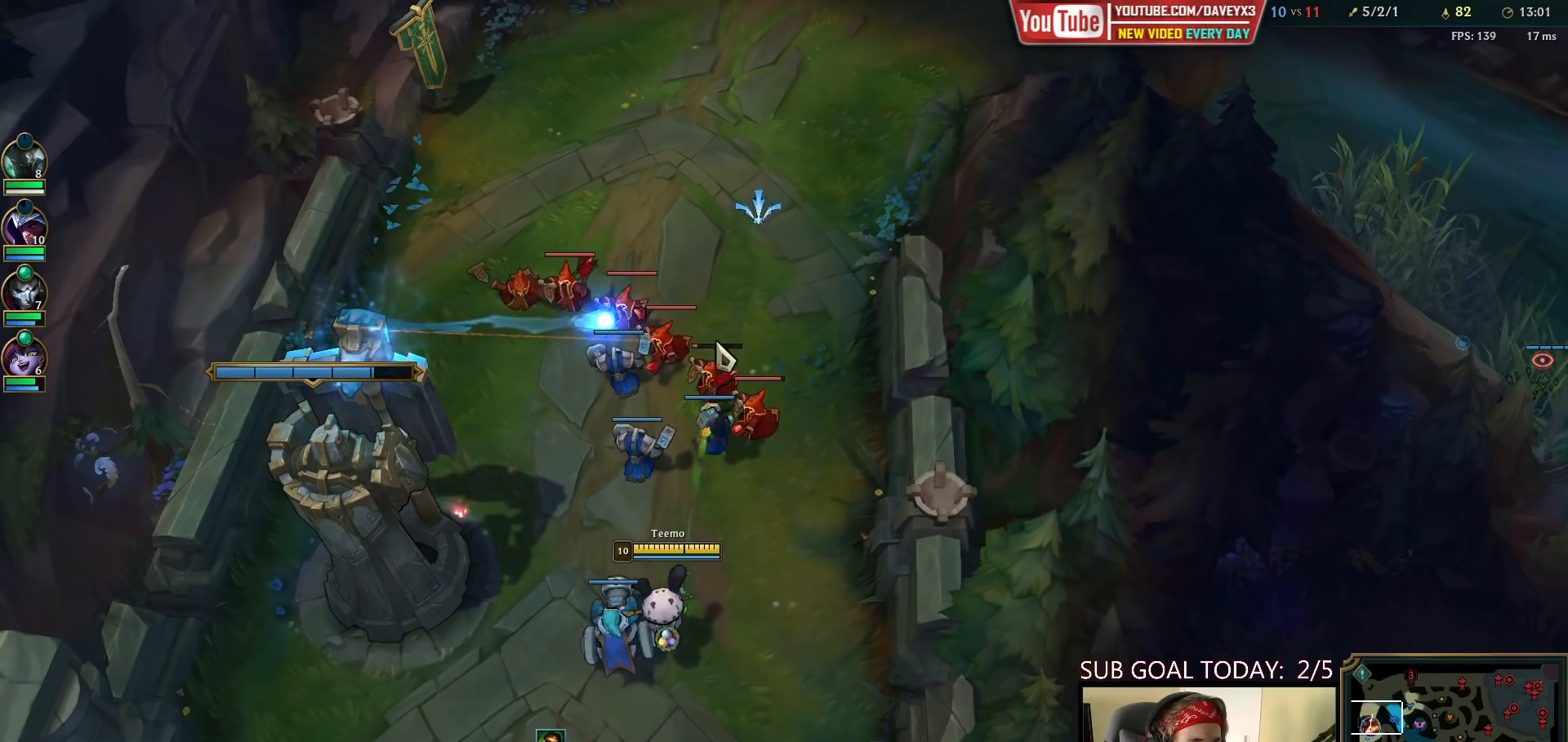
{"keys": [], "mouse": ["left"], "events": [[300, "mouse_left", "down"], [367, "mouse_left", "up"], [417, "mouse_left", "down"]]}
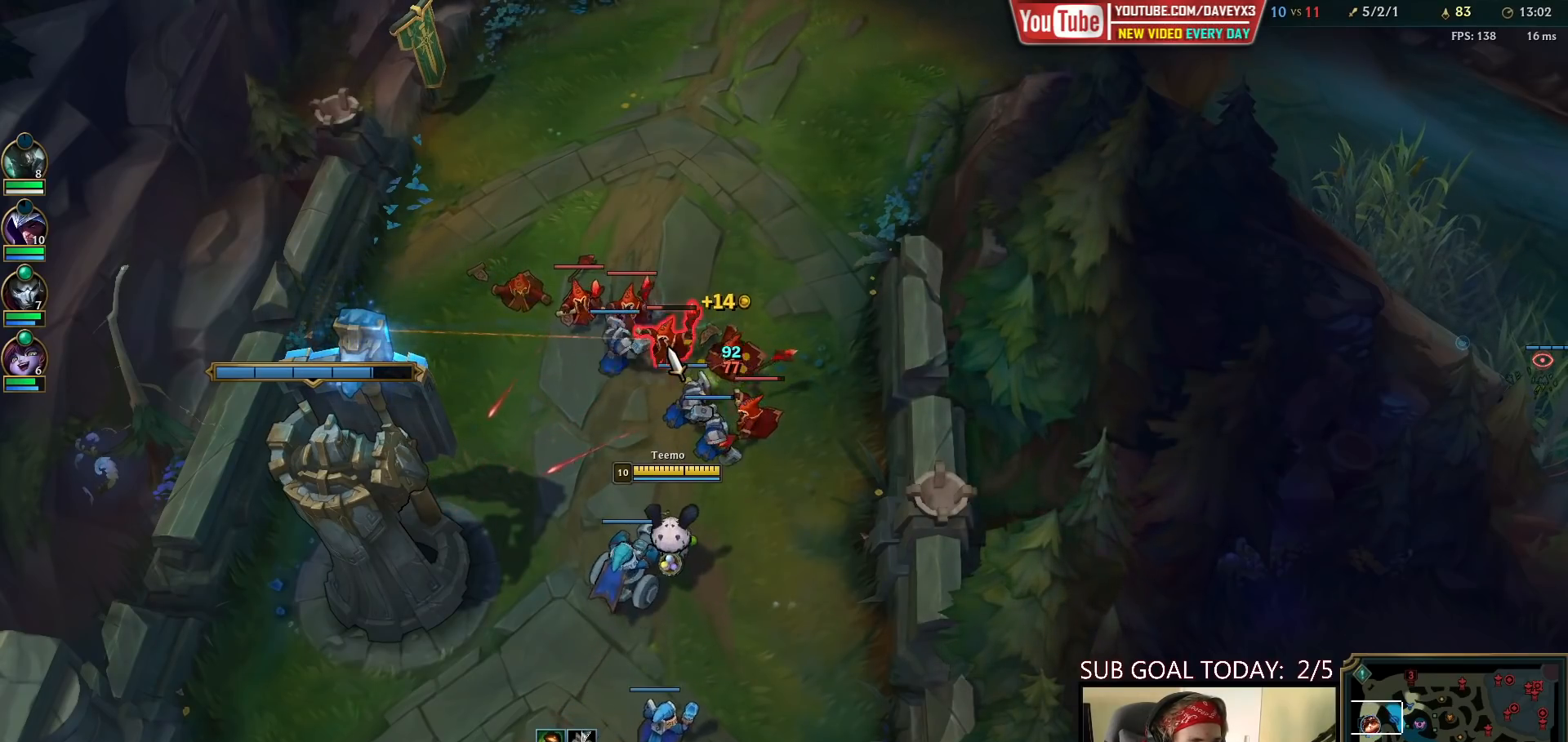
{"keys": [], "mouse": [], "events": [[17, "mouse_left", "up"], [400, "mouse_right", "down"], [500, "mouse_right", "up"]]}
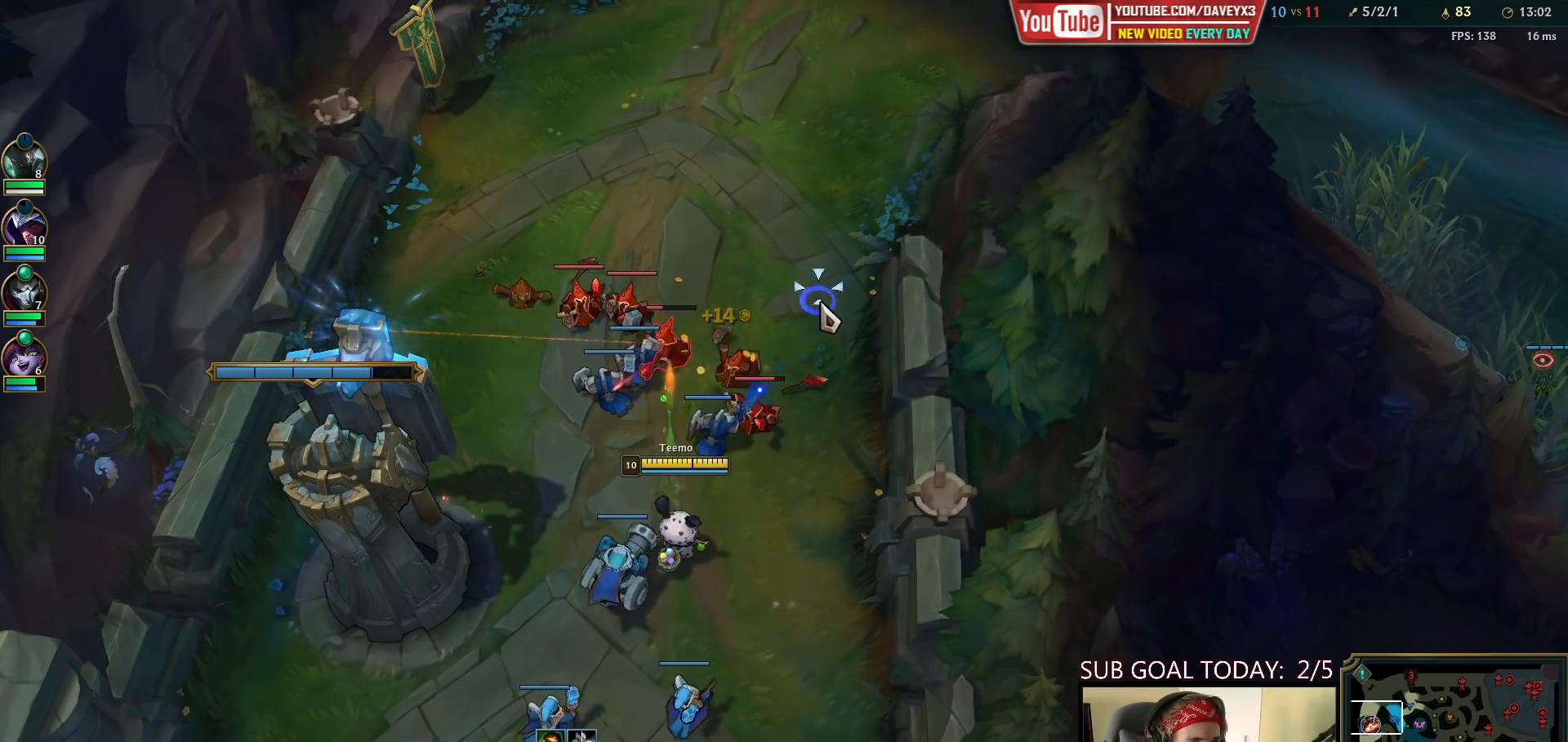
{"keys": [], "mouse": [], "events": [[83, "mouse_right", "down"], [200, "mouse_right", "up"], [283, "mouse_right", "down"], [450, "mouse_right", "up"]]}
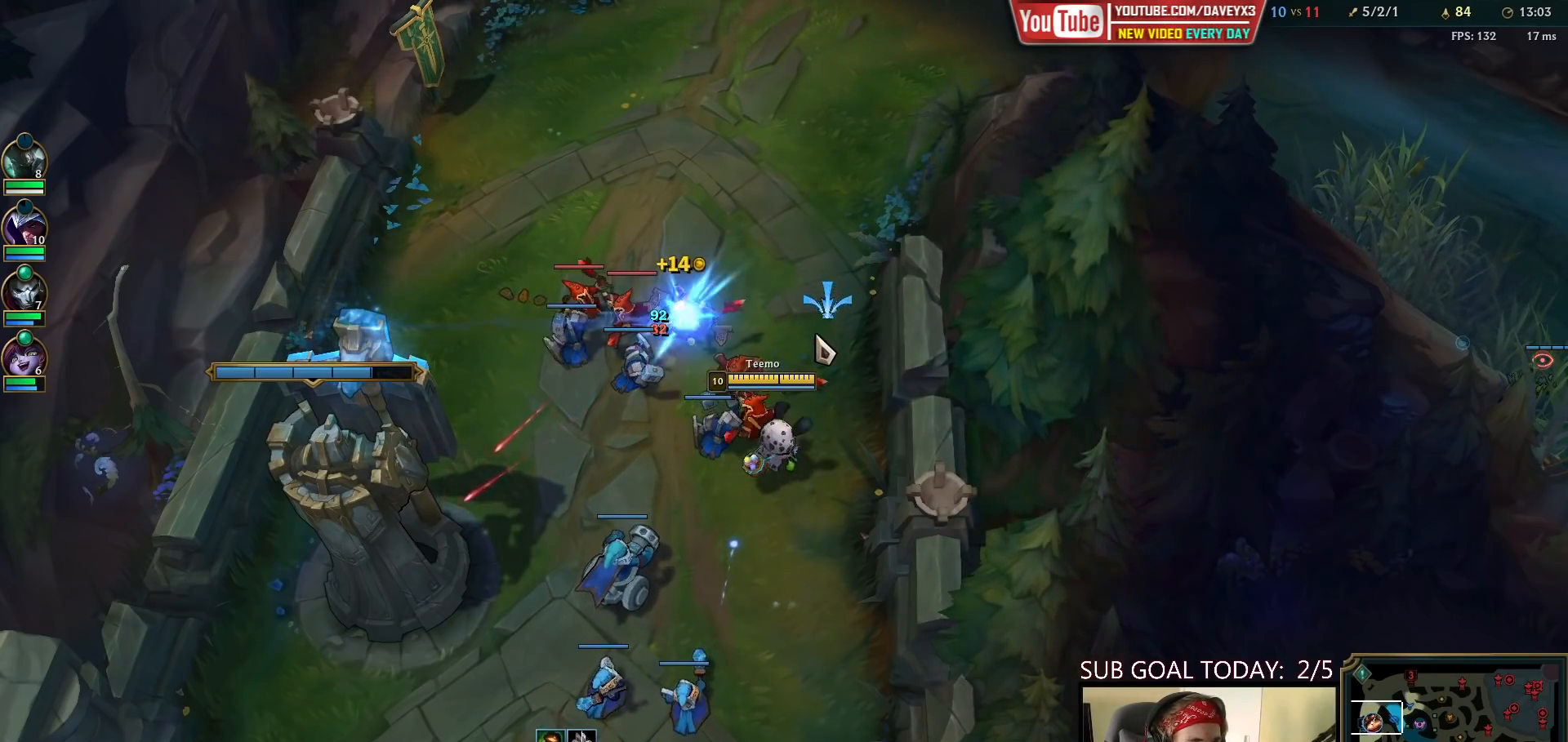
{"keys": [], "mouse": ["right"], "events": [[217, "mouse_left", "down"], [333, "mouse_left", "up"], [483, "mouse_right", "down"]]}
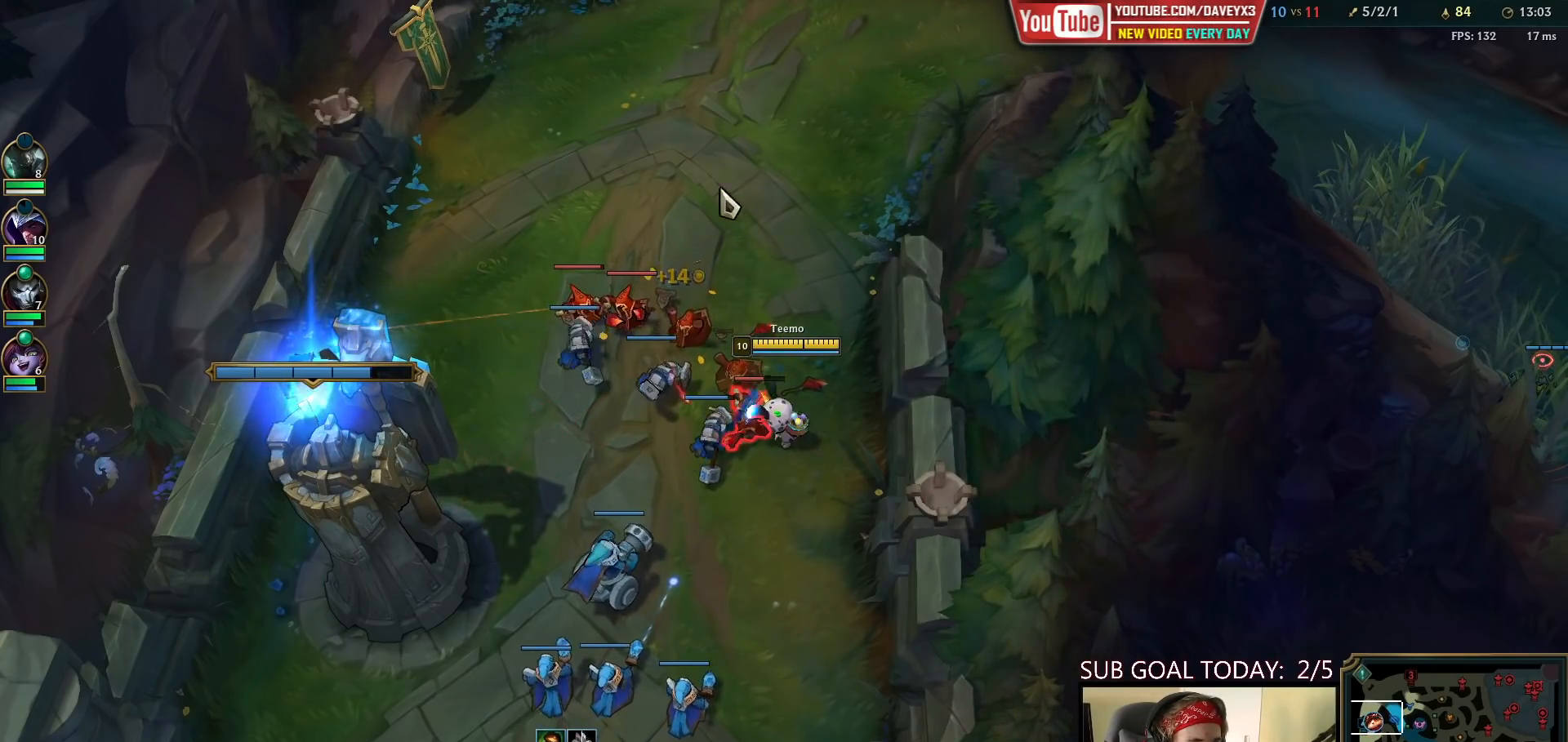
{"keys": [], "mouse": [], "events": [[83, "mouse_right", "up"], [383, "mouse_right", "down"], [467, "mouse_right", "up"]]}
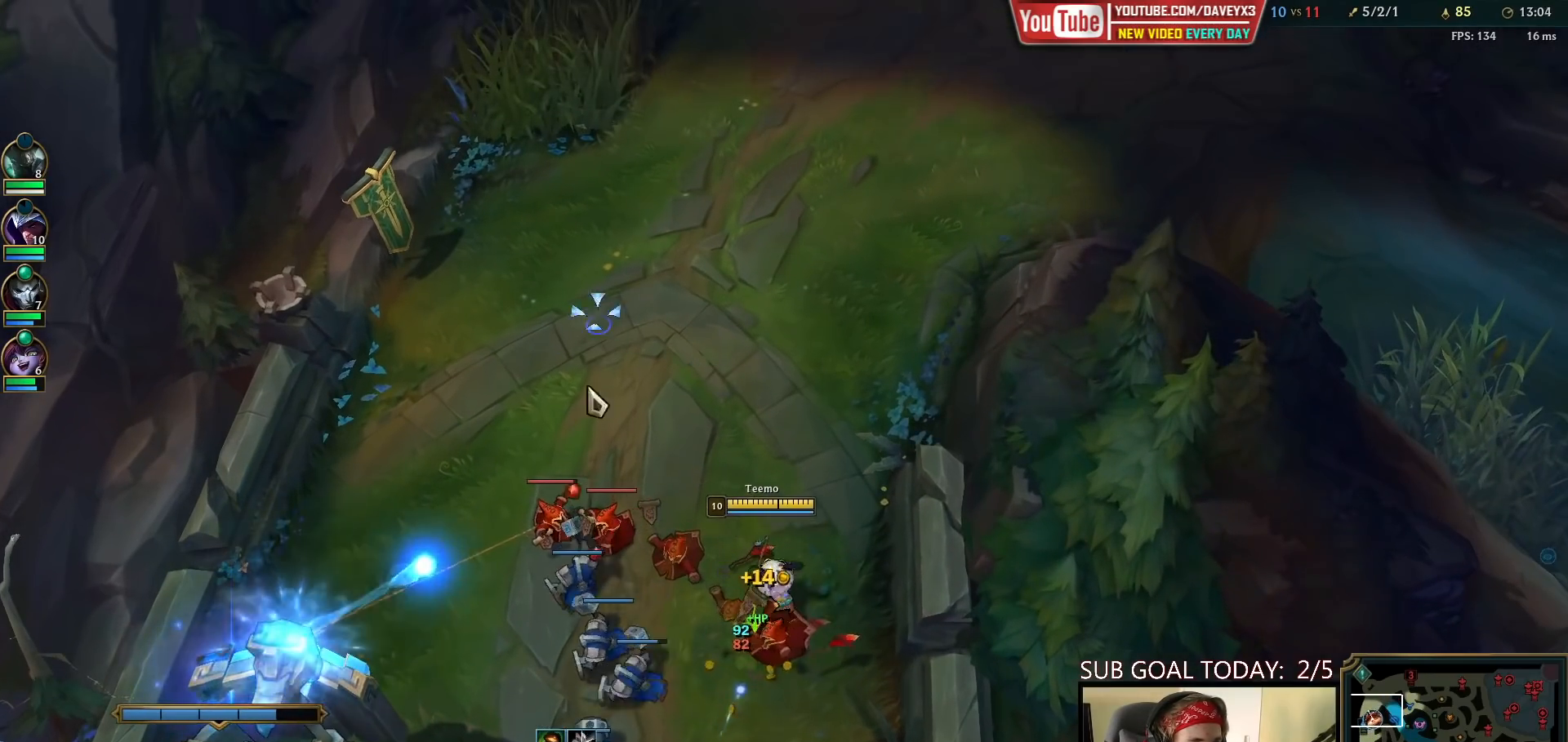
{"keys": [], "mouse": [], "events": [[217, "mouse_left", "down"], [333, "mouse_left", "up"]]}
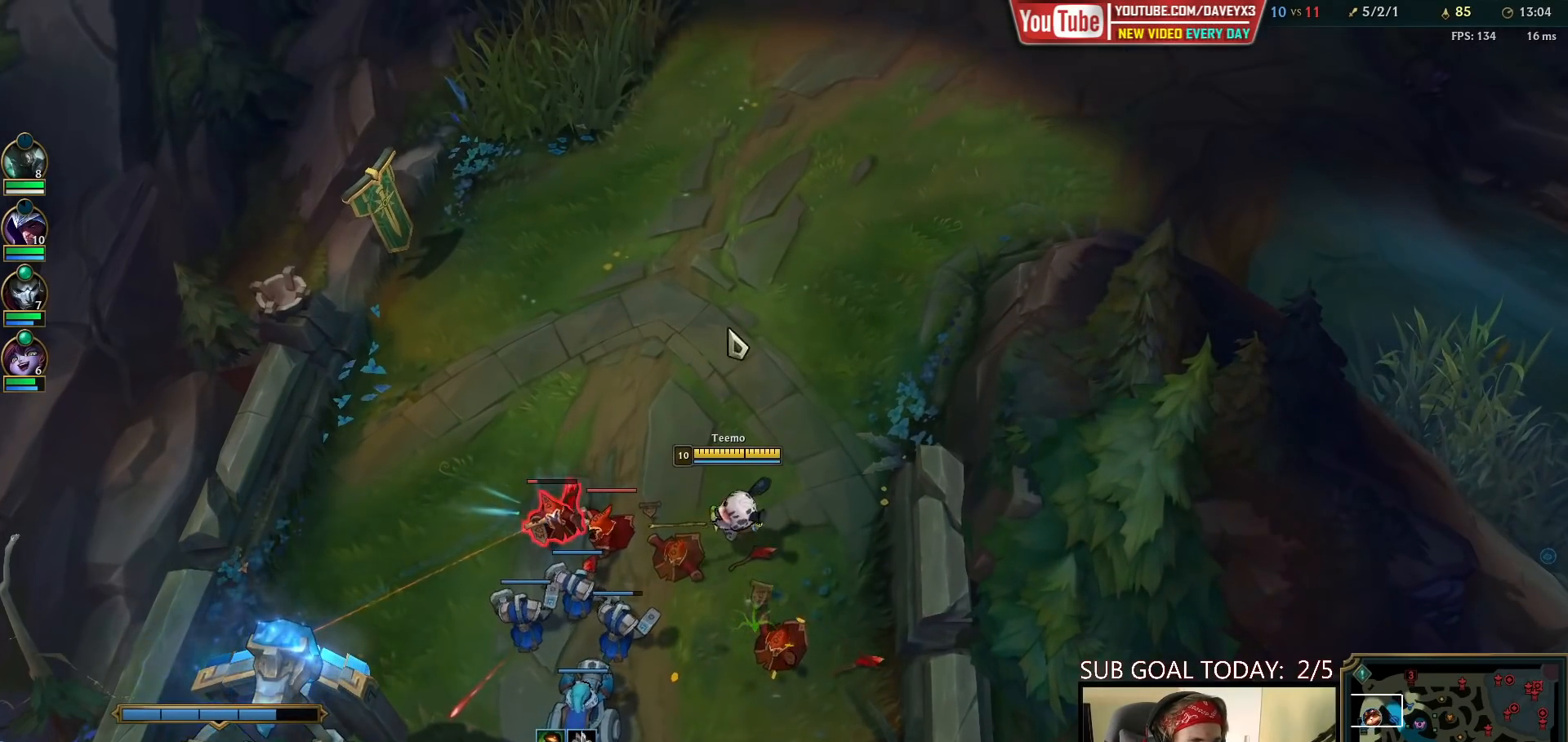
{"keys": [], "mouse": [], "events": [[83, "mouse_right", "down"], [200, "mouse_right", "up"], [300, "mouse_right", "down"], [417, "mouse_right", "up"]]}
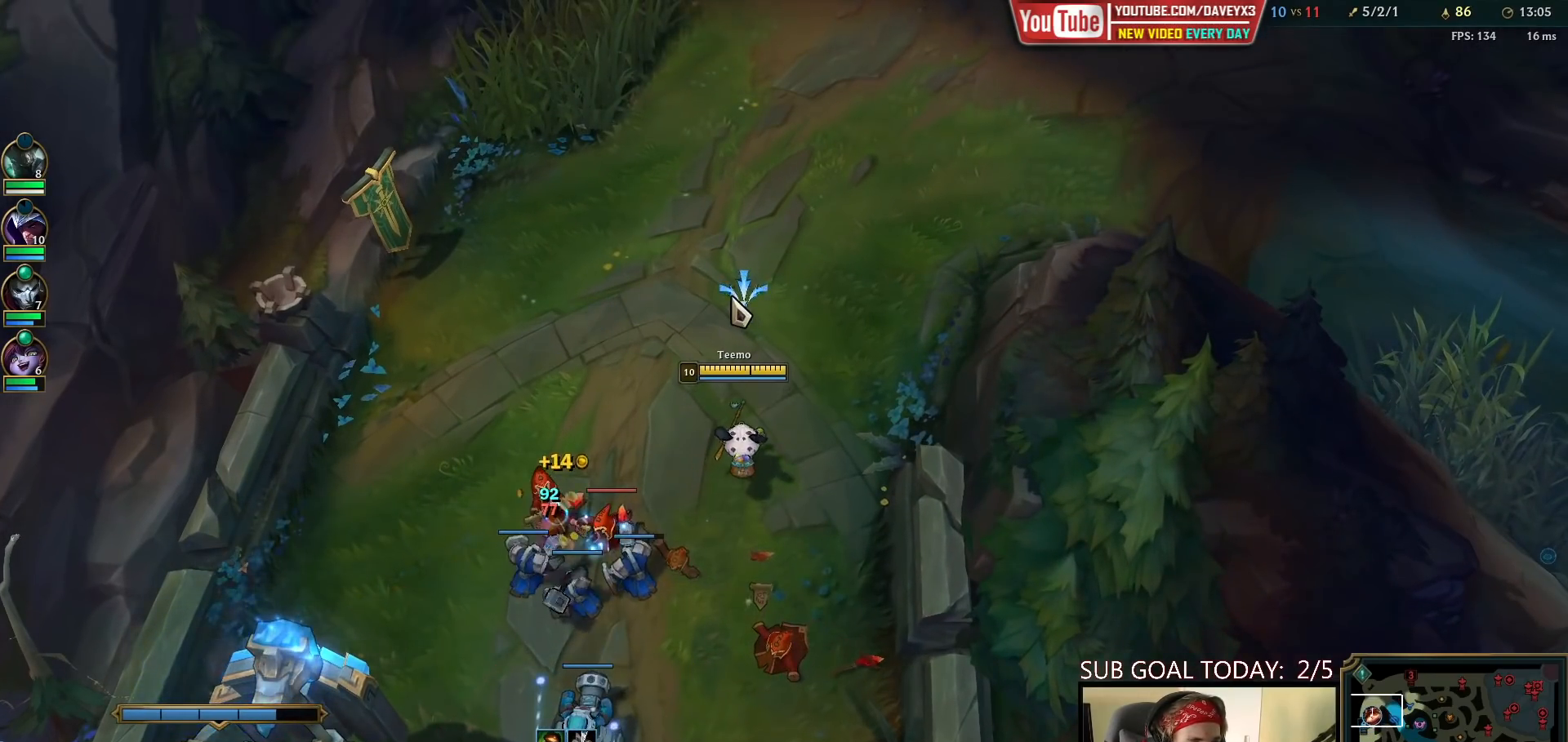
{"keys": [], "mouse": ["left"], "events": [[17, "mouse_right", "down"], [150, "mouse_right", "up"], [483, "mouse_left", "down"]]}
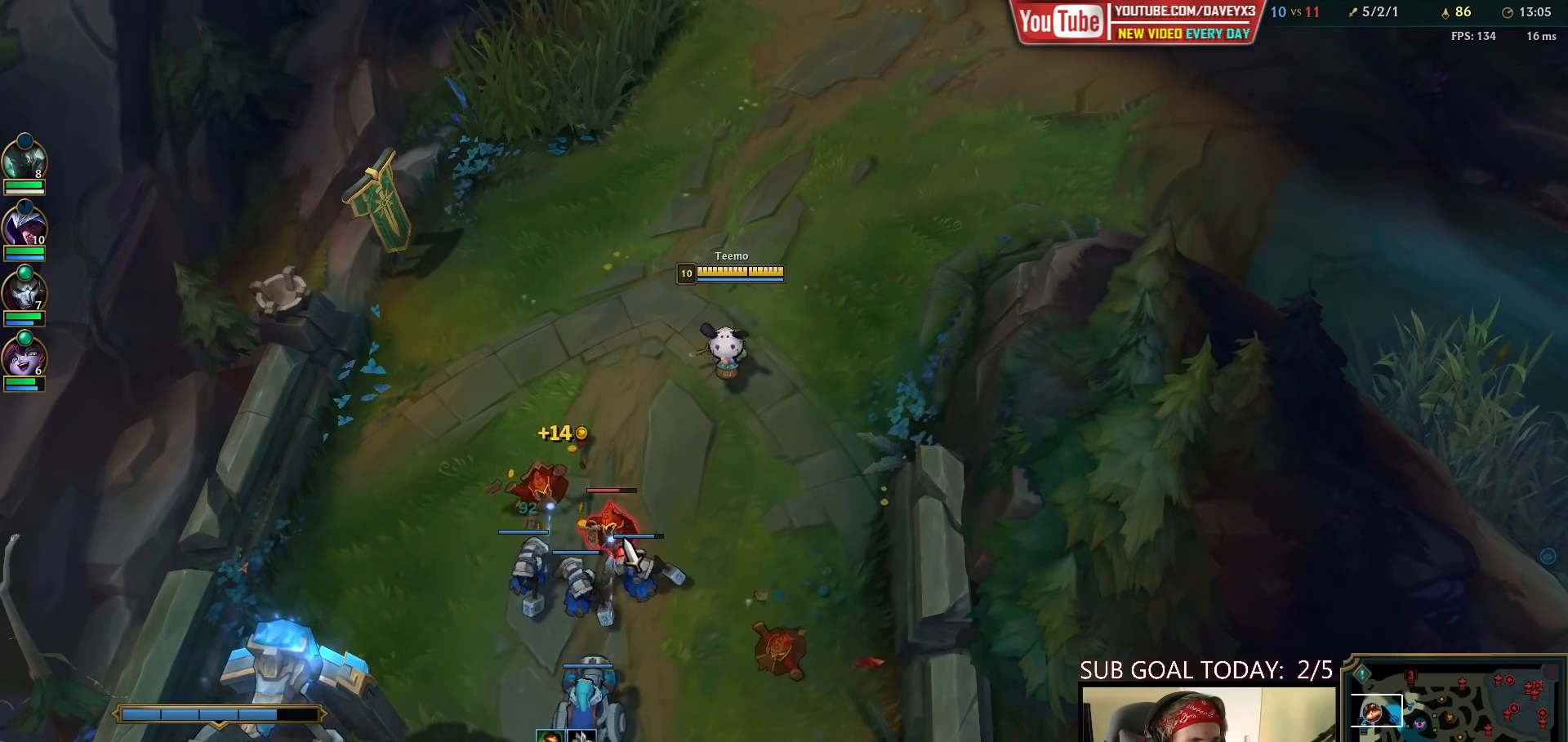
{"keys": [], "mouse": [], "events": [[100, "mouse_left", "up"], [283, "mouse_right", "down"], [367, "mouse_right", "up"]]}
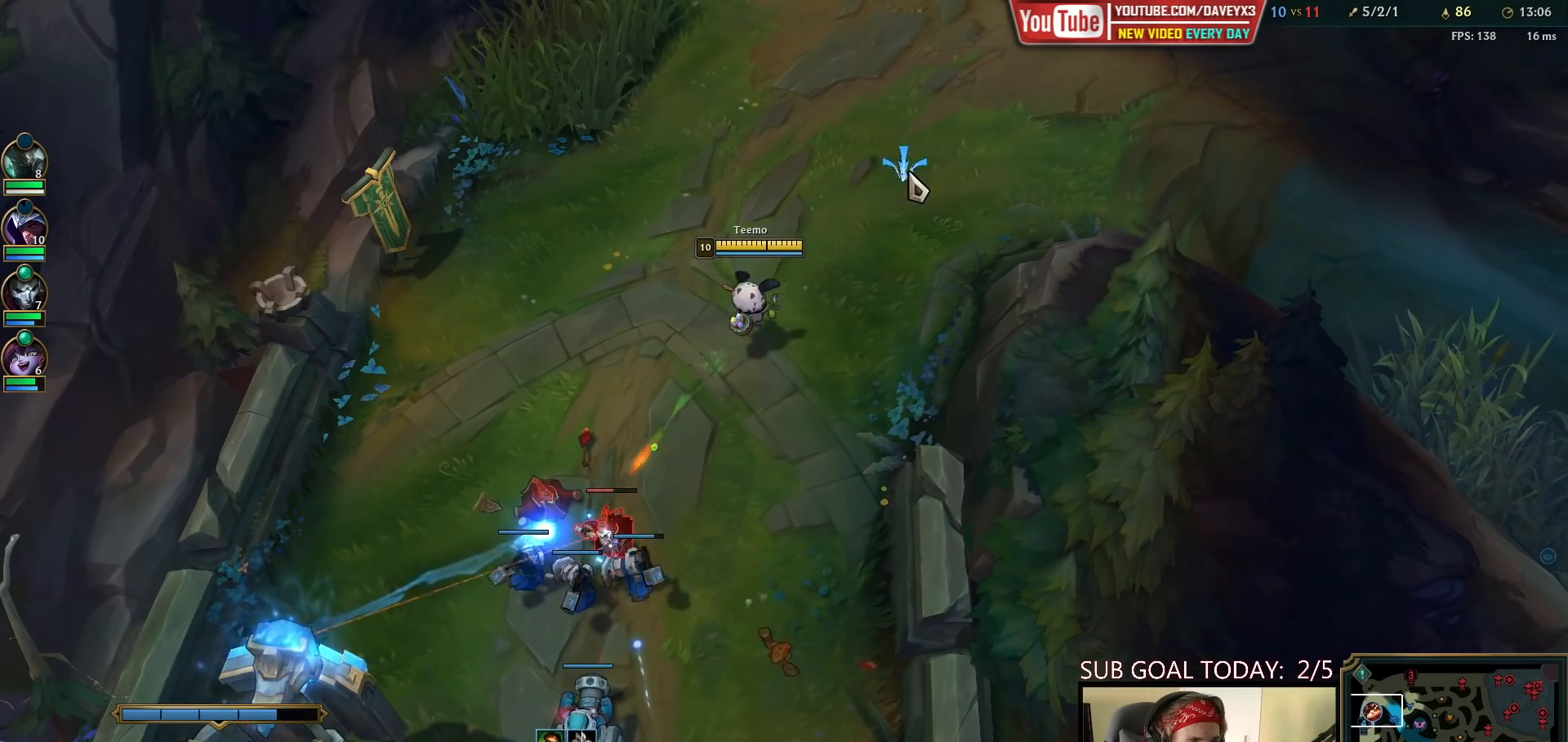
{"keys": ["space"], "mouse": [], "events": [[100, "space", "down"], [367, "mouse_right", "down"], [450, "mouse_right", "up"]]}
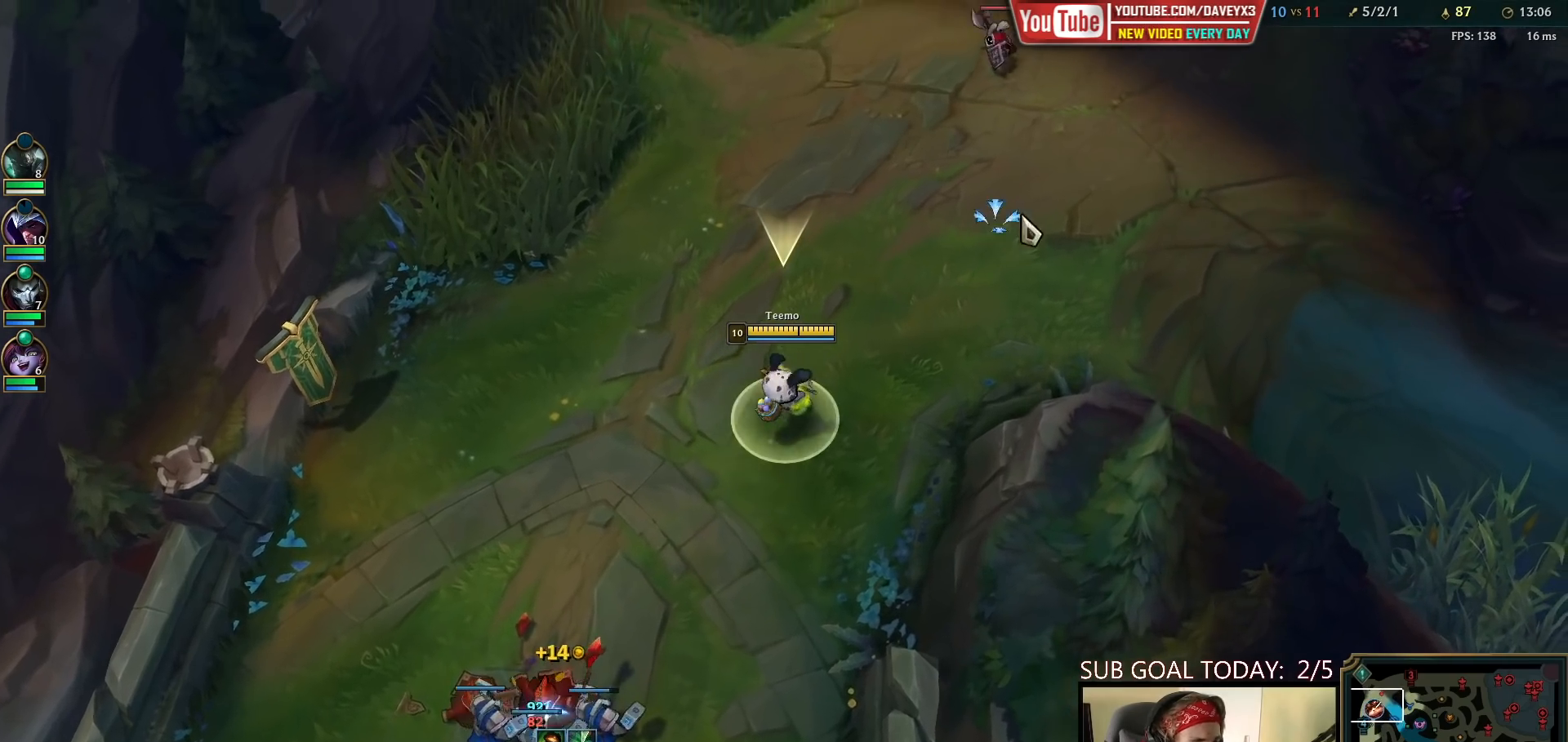
{"keys": ["space"], "mouse": [], "events": [[50, "mouse_right", "down"], [167, "mouse_right", "up"], [267, "mouse_right", "down"], [367, "mouse_right", "up"]]}
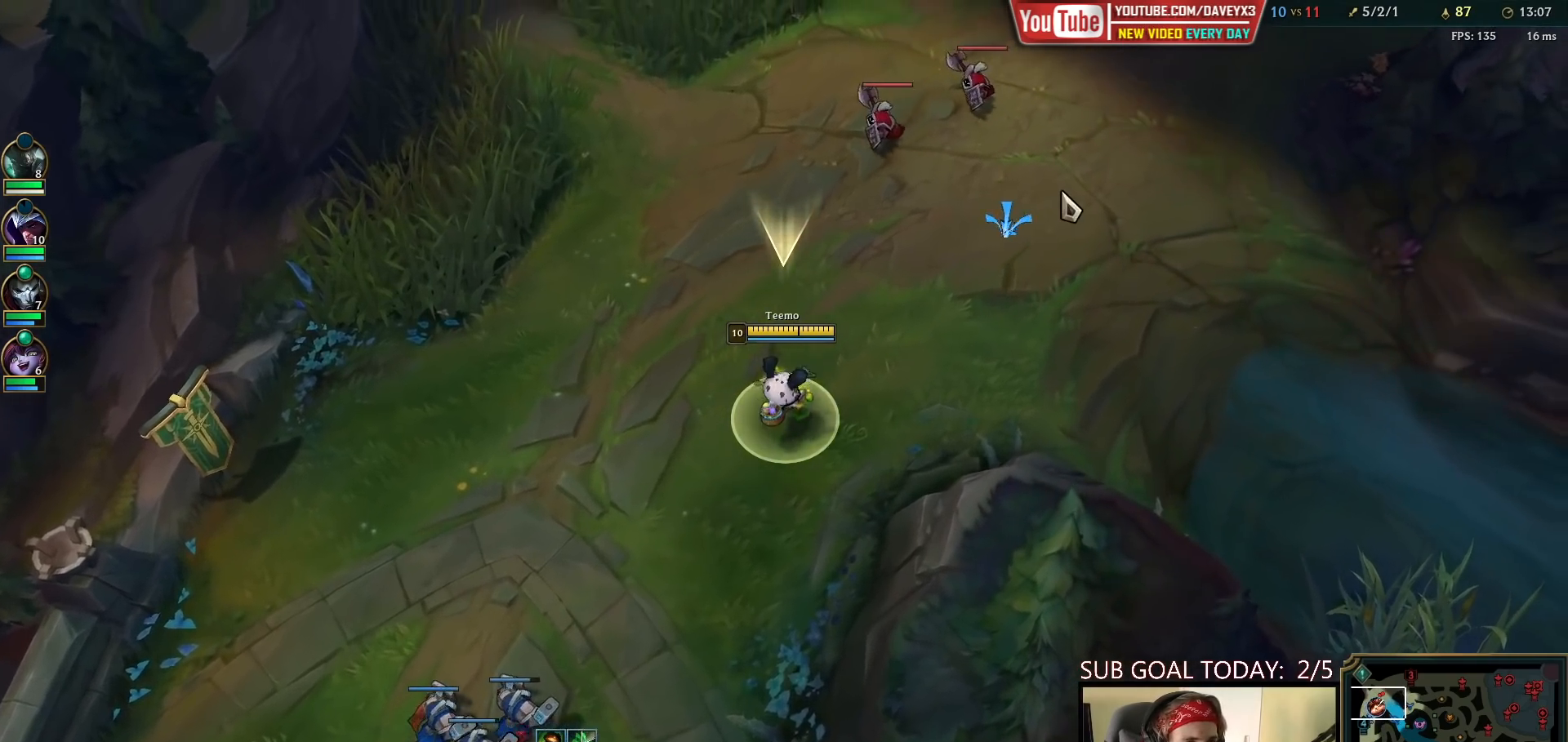
{"keys": ["space"], "mouse": ["right"], "events": [[417, "mouse_right", "down"]]}
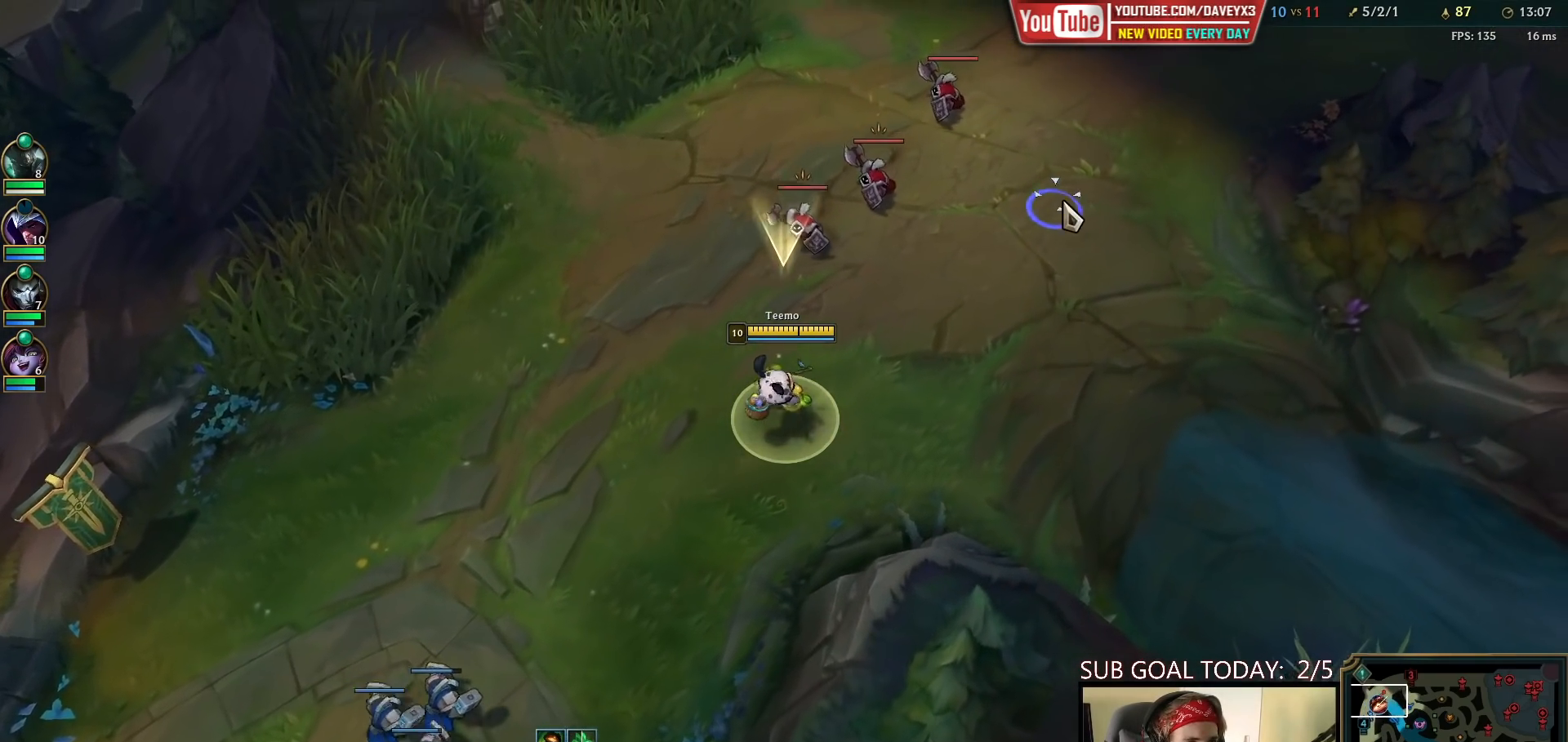
{"keys": ["space"], "mouse": [], "events": [[50, "mouse_right", "up"]]}
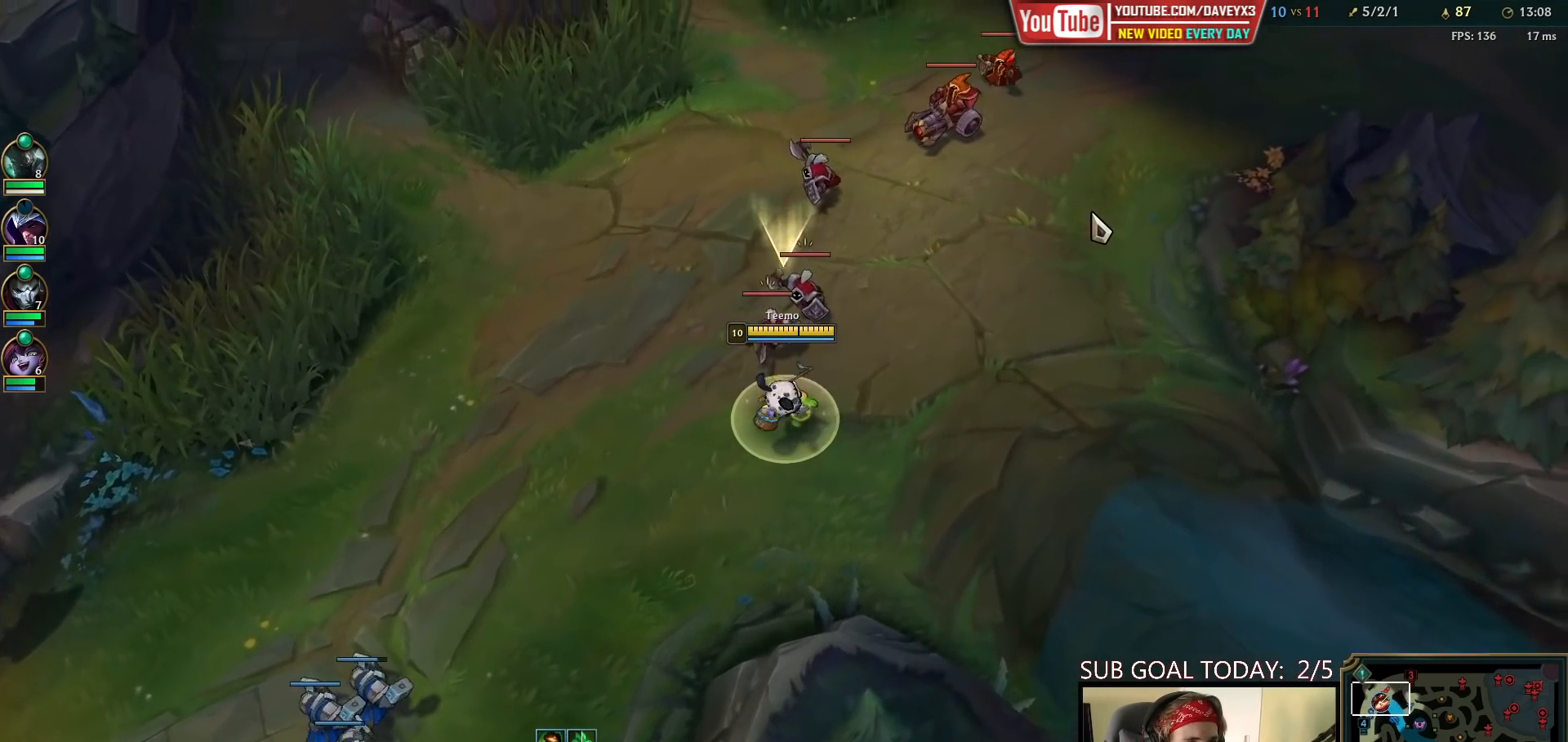
{"keys": ["space"], "mouse": [], "events": [[100, "mouse_right", "down"], [217, "mouse_right", "up"]]}
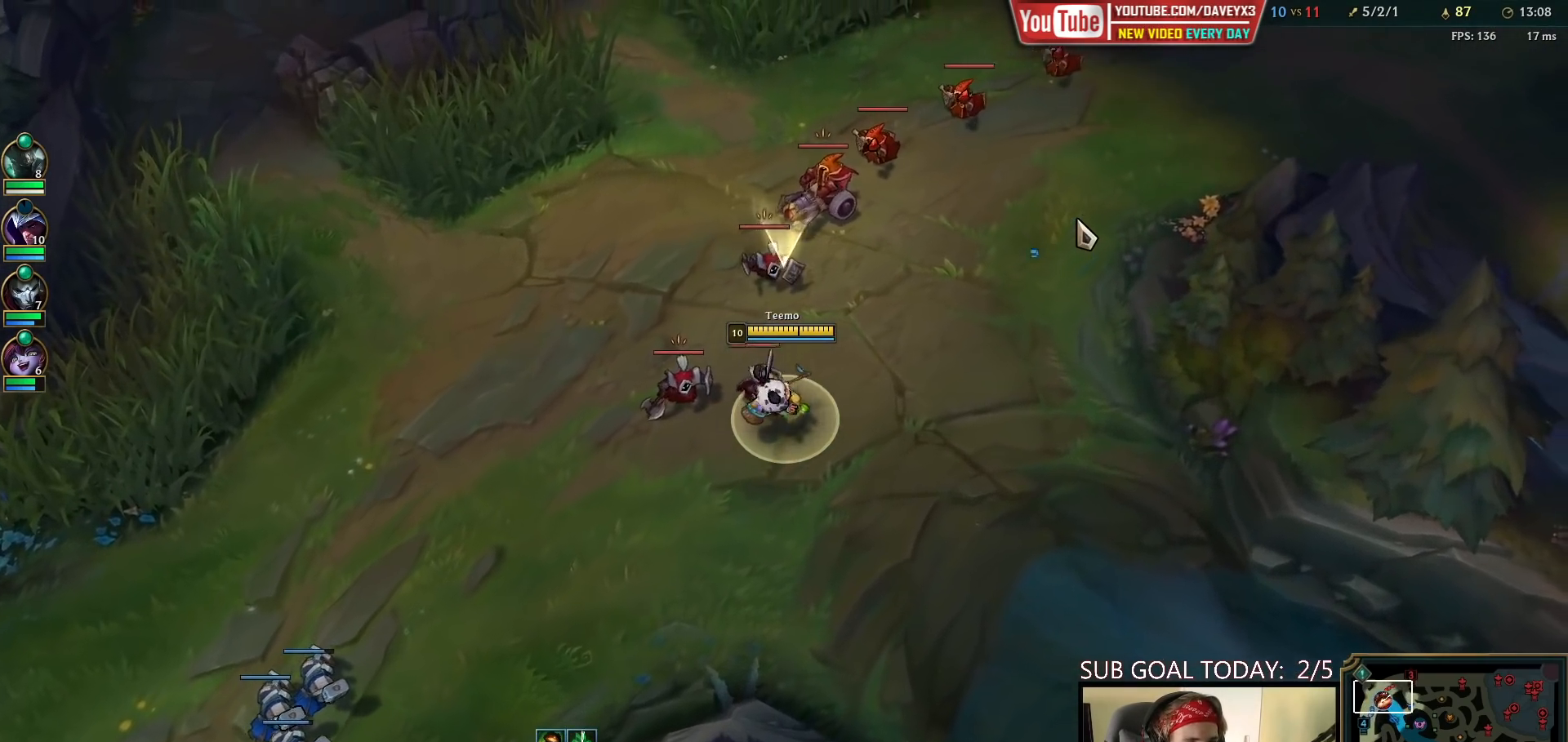
{"keys": ["space"], "mouse": [], "events": [[233, "mouse_right", "down"], [317, "mouse_right", "up"], [417, "mouse_right", "down"], [500, "mouse_right", "up"]]}
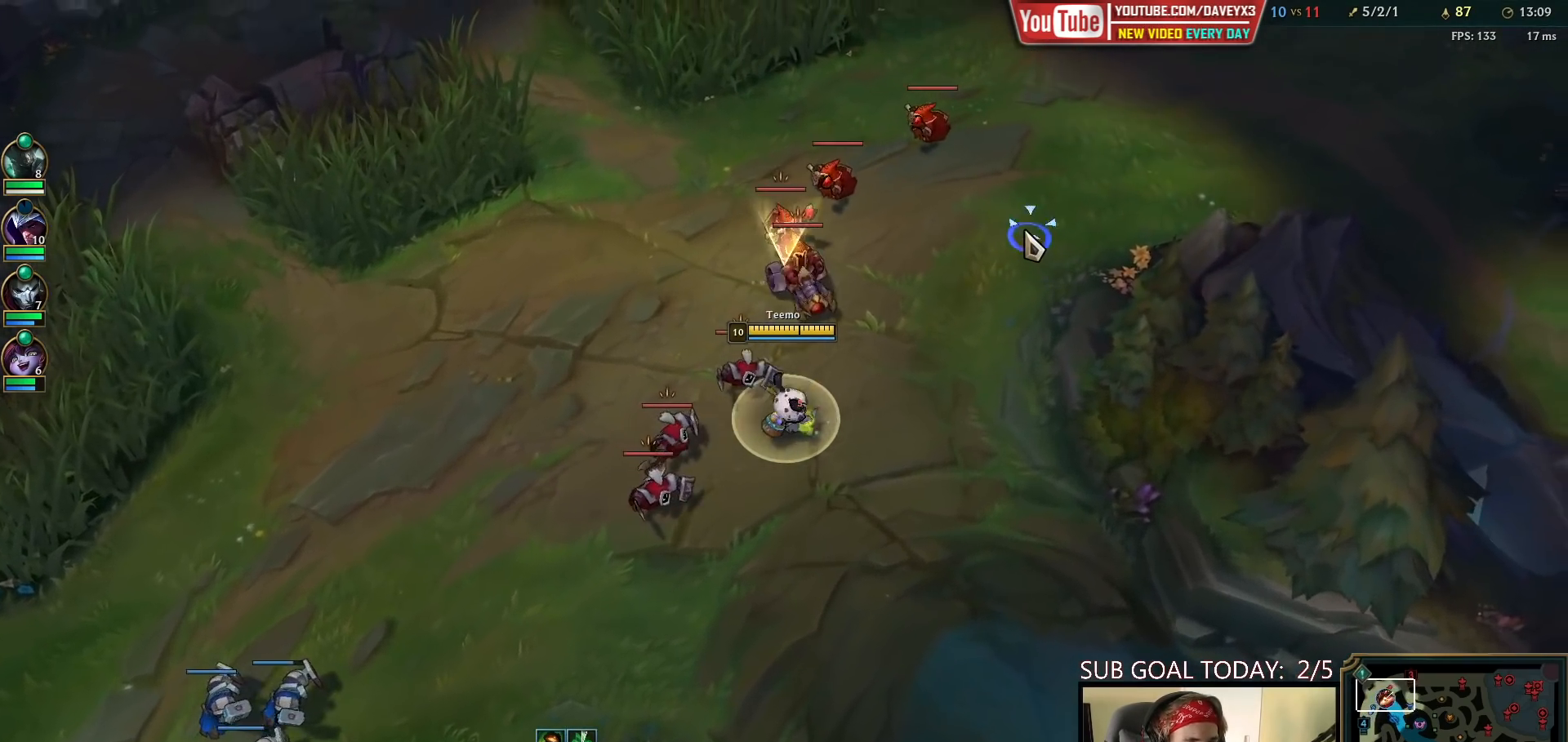
{"keys": ["space"], "mouse": [], "events": [[100, "mouse_right", "down"], [167, "mouse_right", "up"], [250, "mouse_right", "down"], [350, "mouse_right", "up"]]}
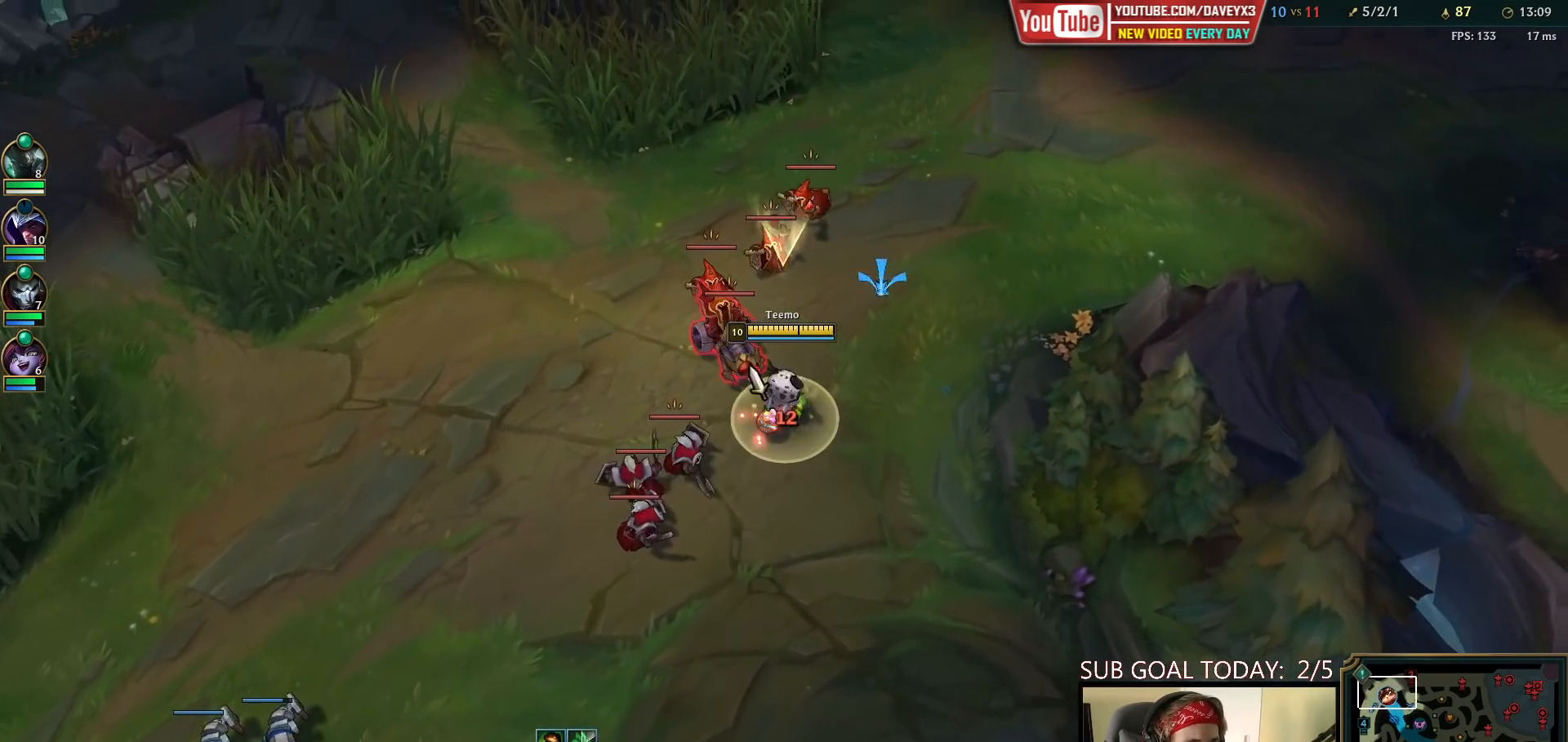
{"keys": ["space"], "mouse": ["left"], "events": [[217, "r", "down"], [317, "r", "up"], [500, "mouse_left", "down"]]}
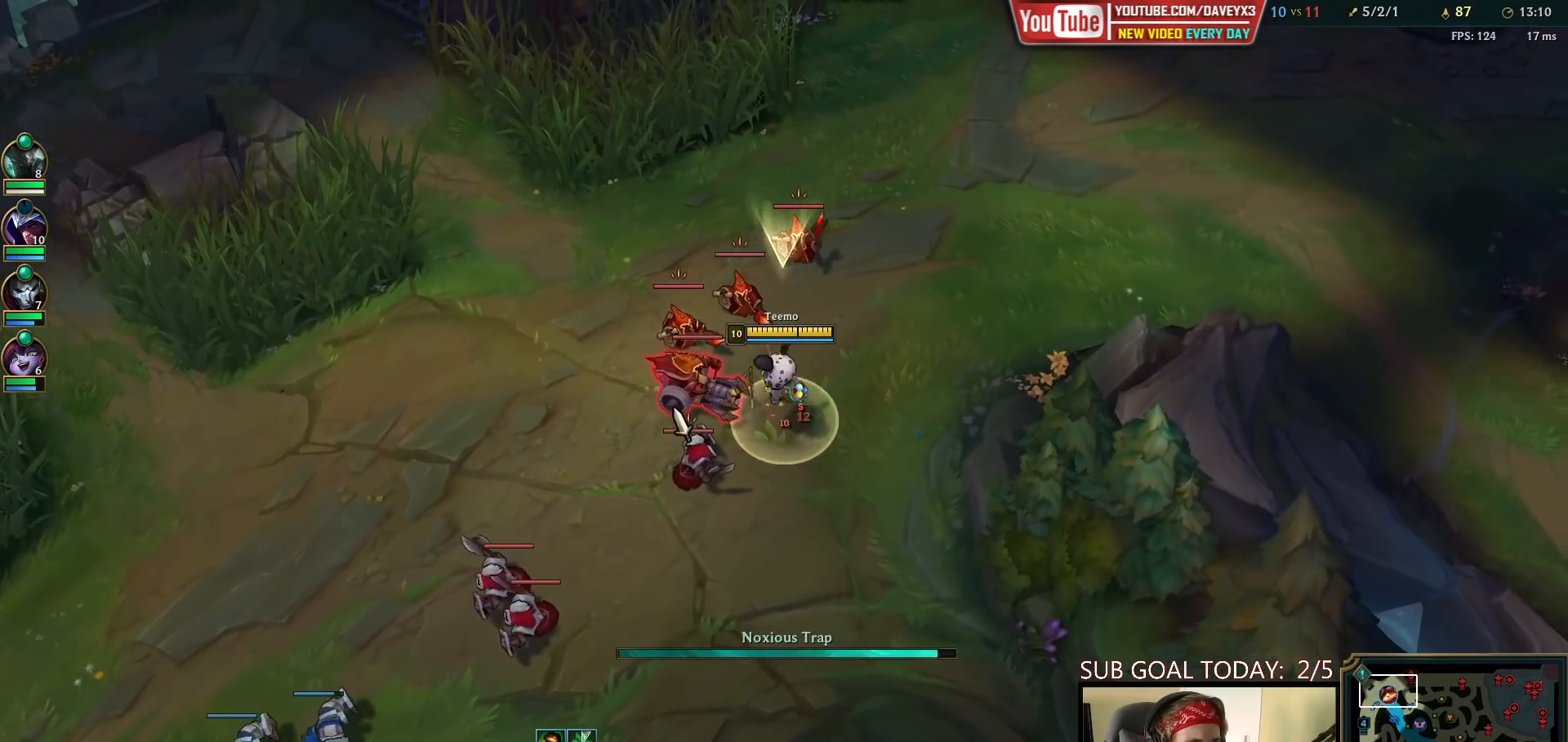
{"keys": ["space"], "mouse": ["right"], "events": [[83, "mouse_left", "up"], [117, "mouse_left", "down"], [200, "mouse_left", "up"], [333, "mouse_right", "down"], [417, "mouse_right", "up"], [500, "mouse_right", "down"]]}
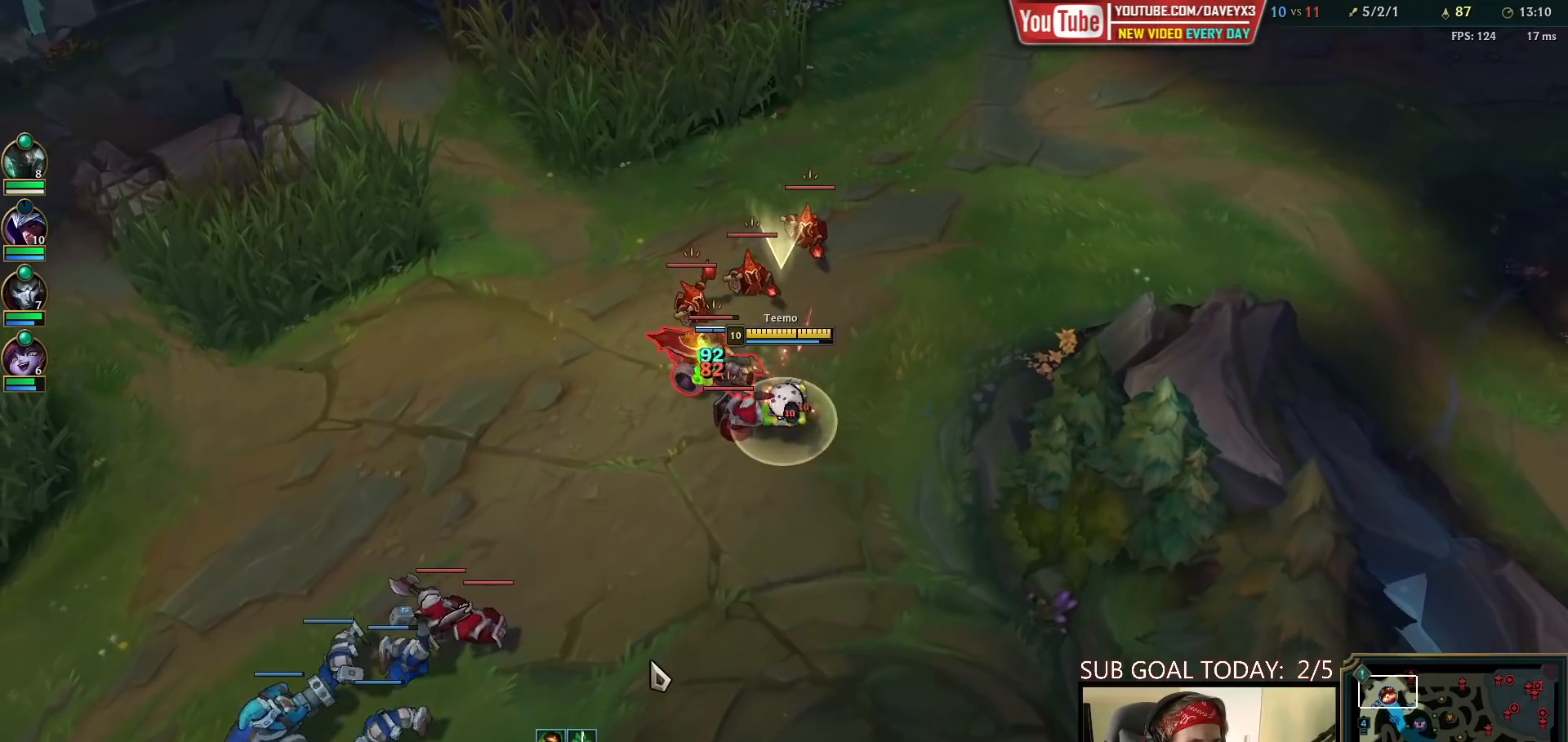
{"keys": ["space"], "mouse": [], "events": [[83, "mouse_right", "up"], [167, "mouse_right", "down"], [300, "mouse_right", "up"]]}
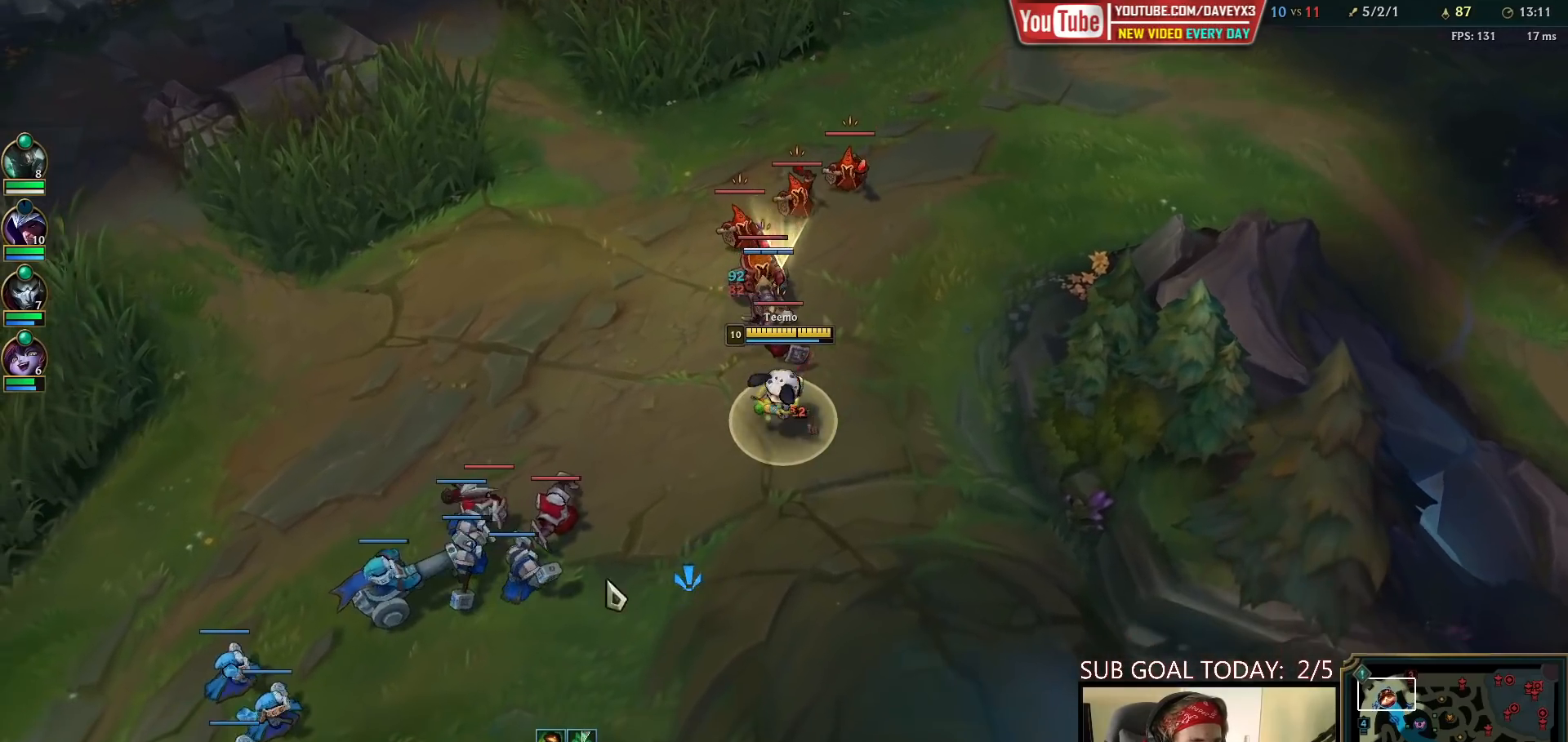
{"keys": ["space"], "mouse": ["left"], "events": [[50, "mouse_left", "down"], [350, "mouse_right", "down"], [450, "mouse_right", "up"]]}
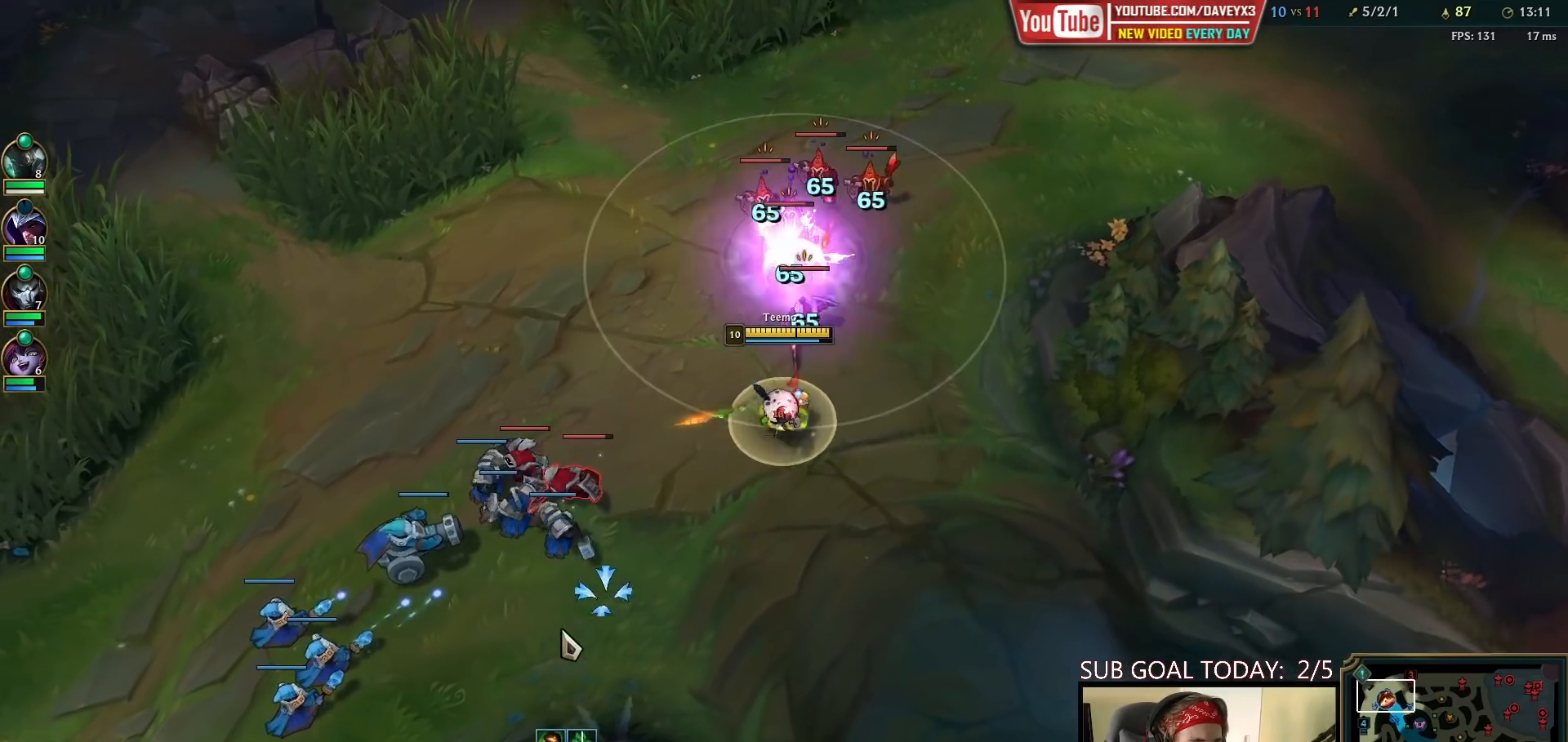
{"keys": ["space"], "mouse": ["left"], "events": [[33, "mouse_right", "down"], [133, "mouse_right", "up"], [217, "mouse_right", "down"], [283, "mouse_right", "up"], [350, "mouse_right", "down"], [483, "mouse_right", "up"]]}
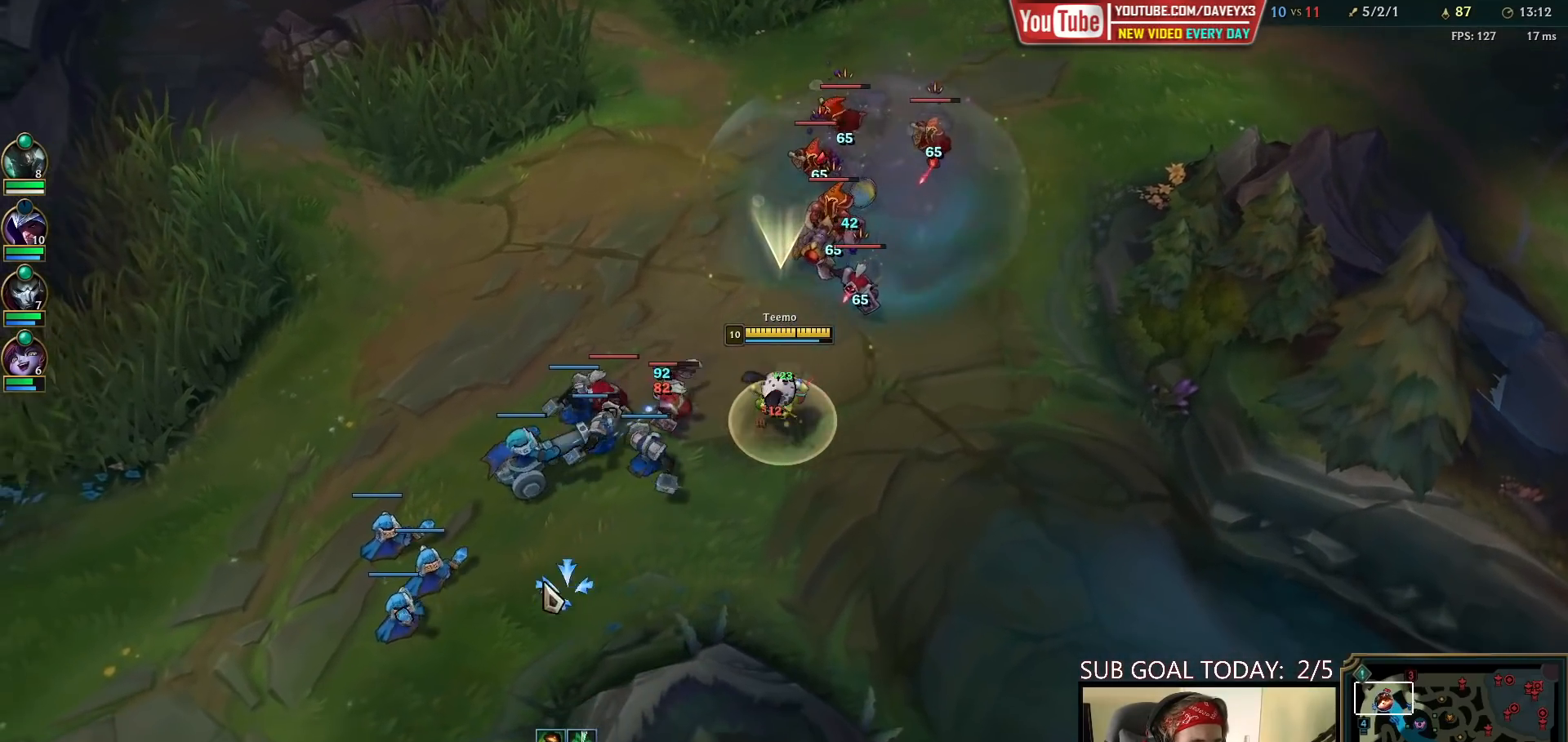
{"keys": ["space"], "mouse": [], "events": [[400, "mouse_left", "up"]]}